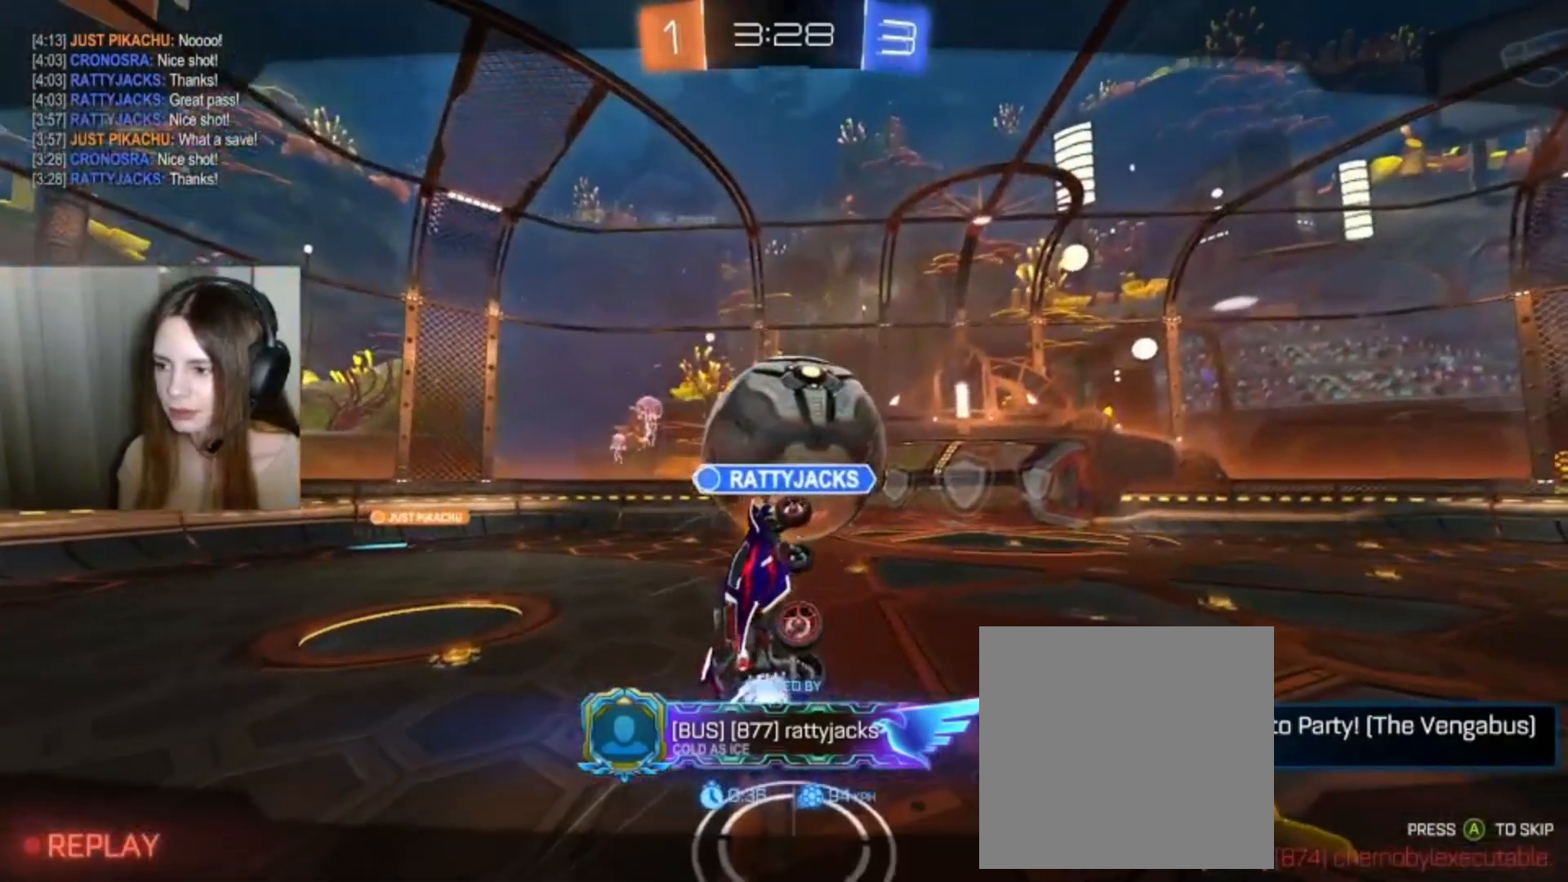
Gameplay with a controller (Xbox layout); each line is a JSON object with the inputs held at the frame after it. "events" lists button and stick changes between this image and that frame as [ms after this image, input, new state], when the widget could be followed in between.
{"buttons": ["SELECT"], "left_stick": "center", "right_stick": "center", "events": [[100, "A", "down"], [233, "A", "up"], [400, "SELECT", "down"]]}
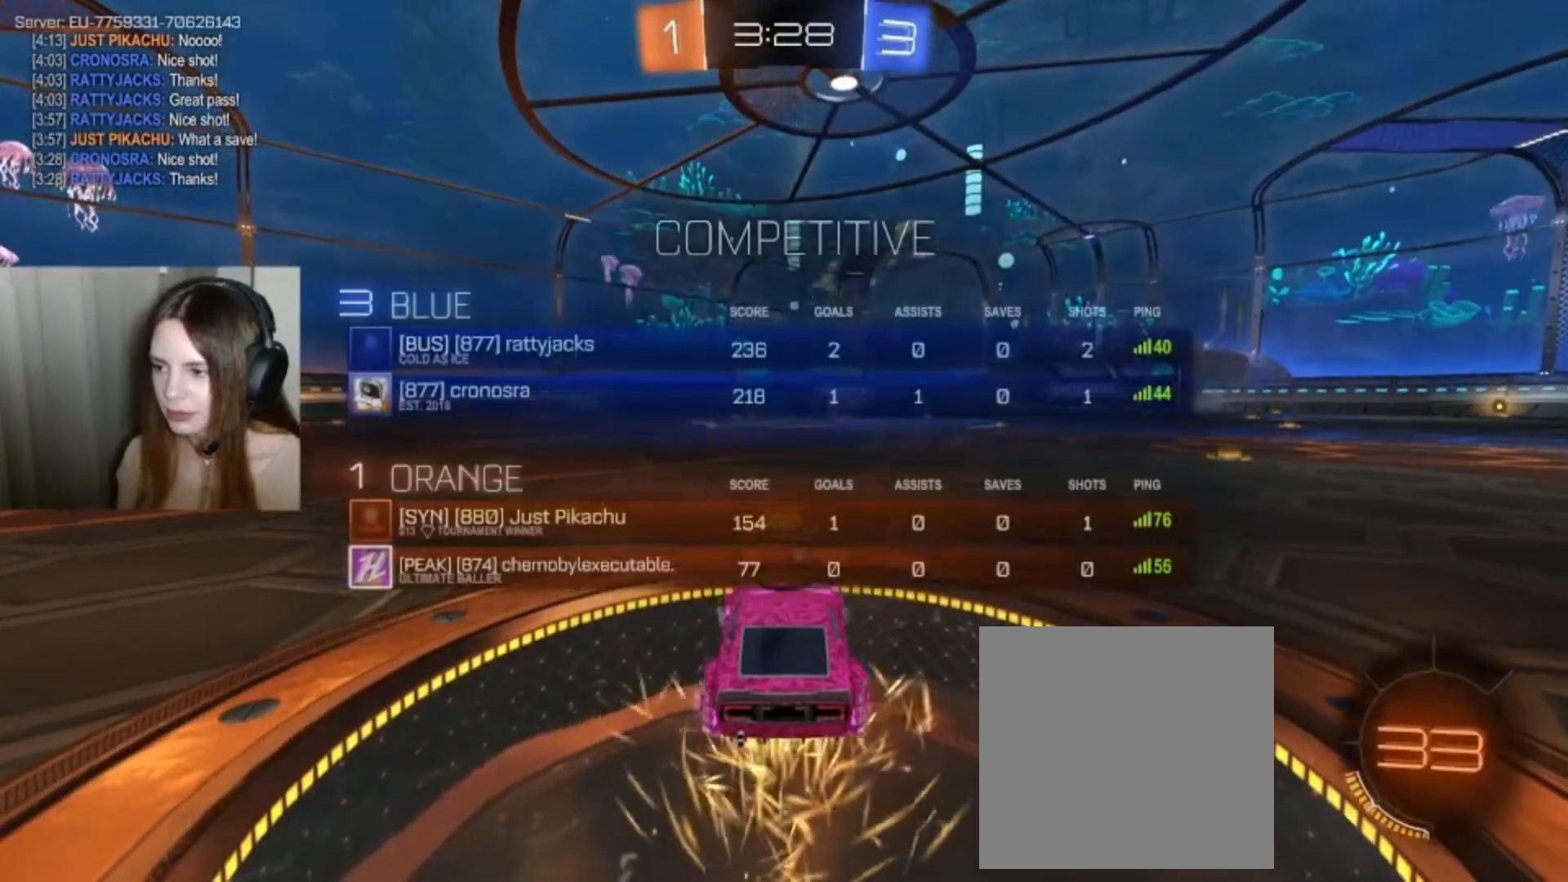
{"buttons": ["SELECT"], "left_stick": "center", "right_stick": "center", "events": [[167, "R1", "down"], [333, "R1", "up"]]}
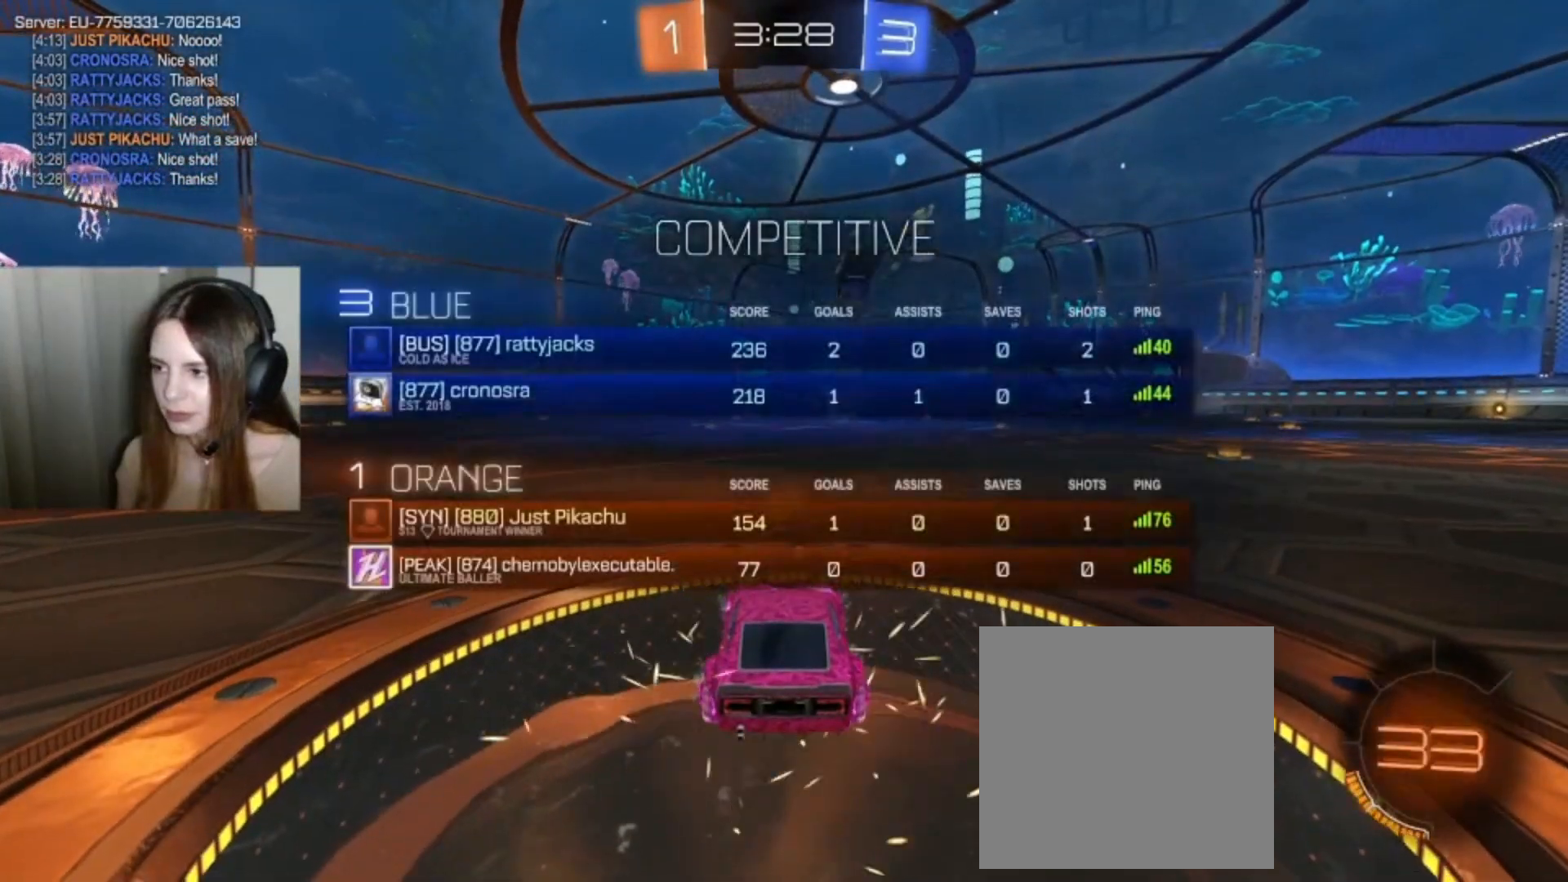
{"buttons": [], "left_stick": "center", "right_stick": "center", "events": [[67, "SELECT", "up"]]}
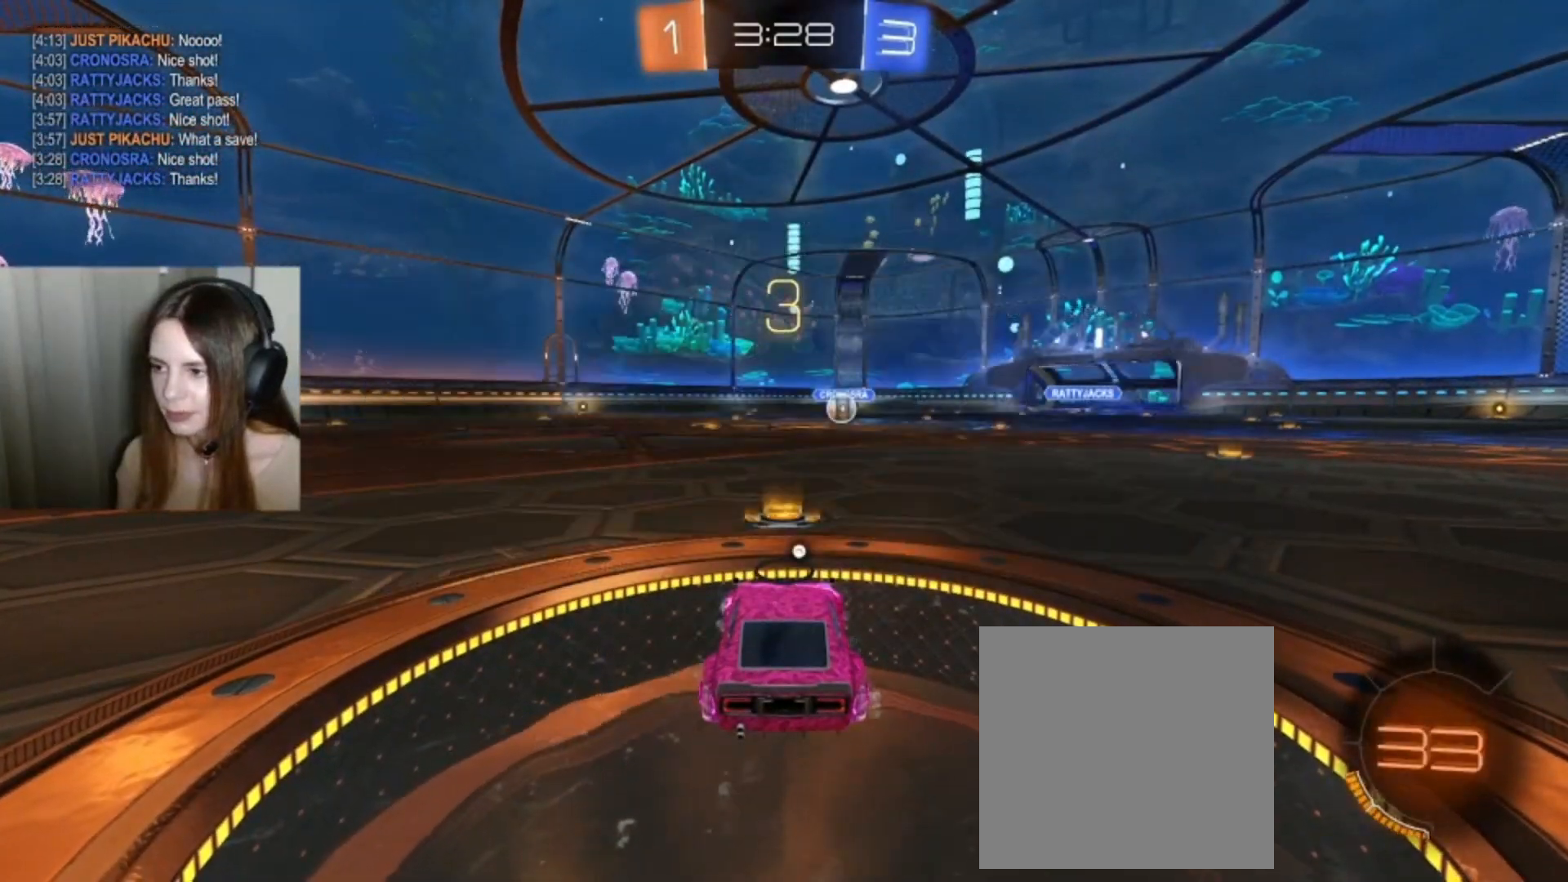
{"buttons": [], "left_stick": "center", "right_stick": "center", "events": []}
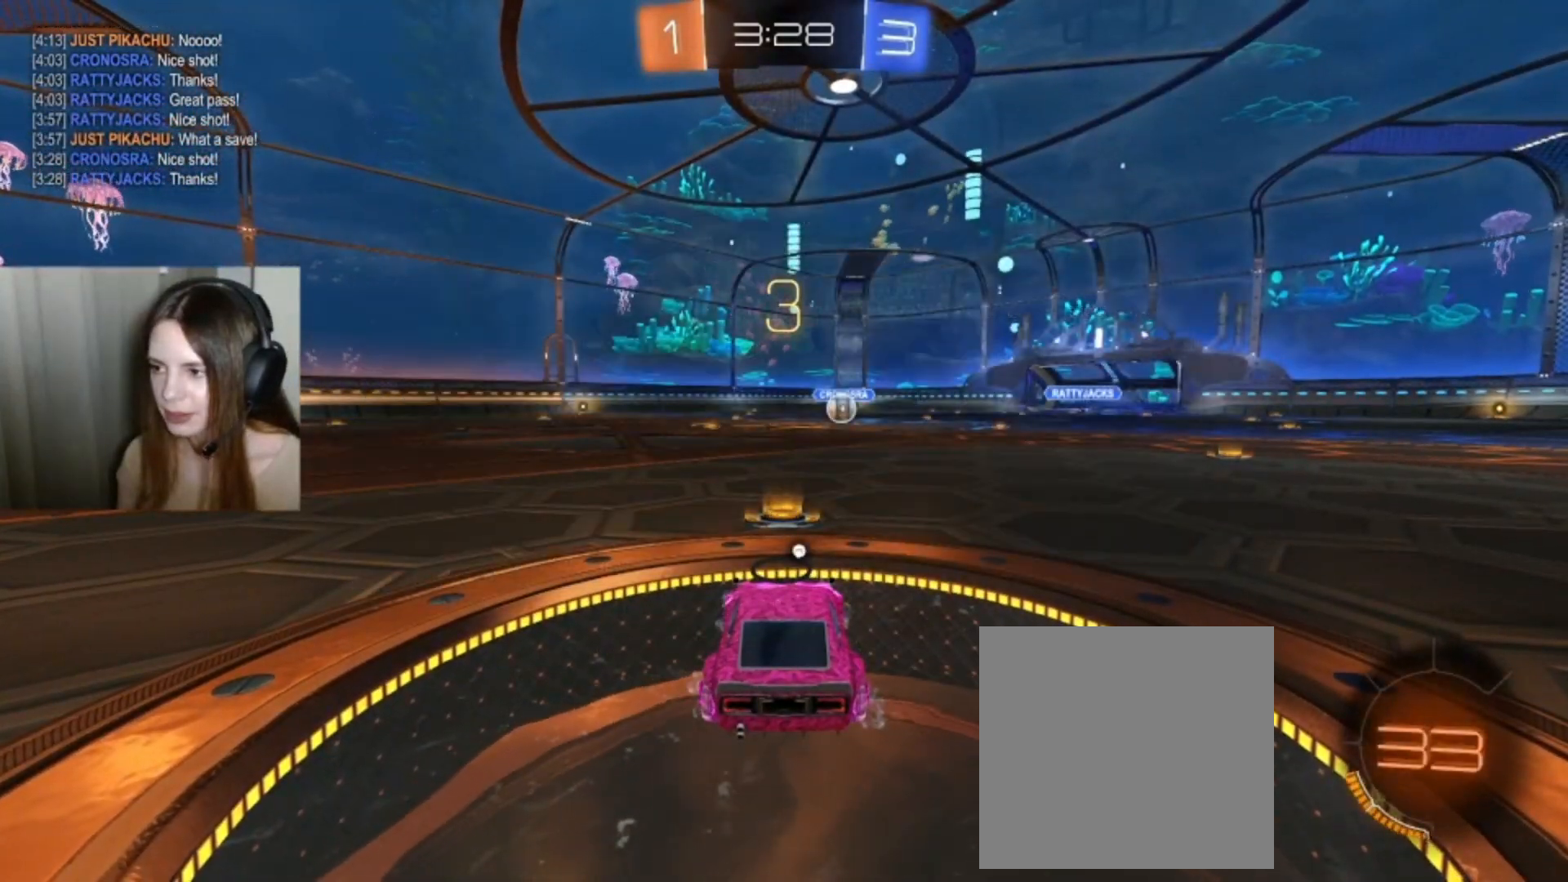
{"buttons": [], "left_stick": "center", "right_stick": "center", "events": [[167, "Y", "down"], [267, "Y", "up"]]}
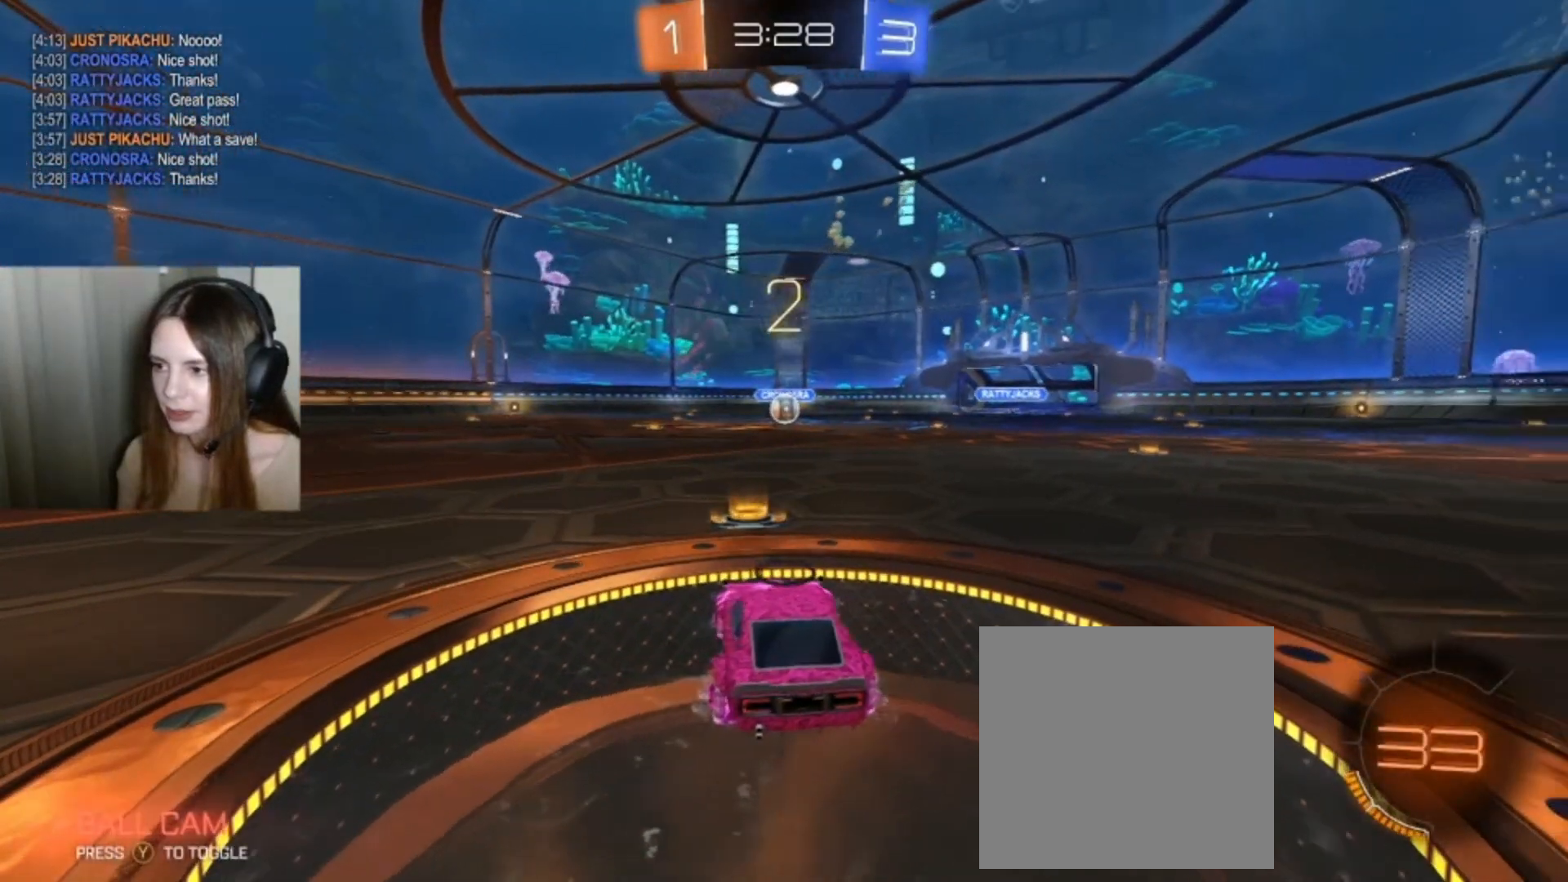
{"buttons": [], "left_stick": "center", "right_stick": "center", "events": []}
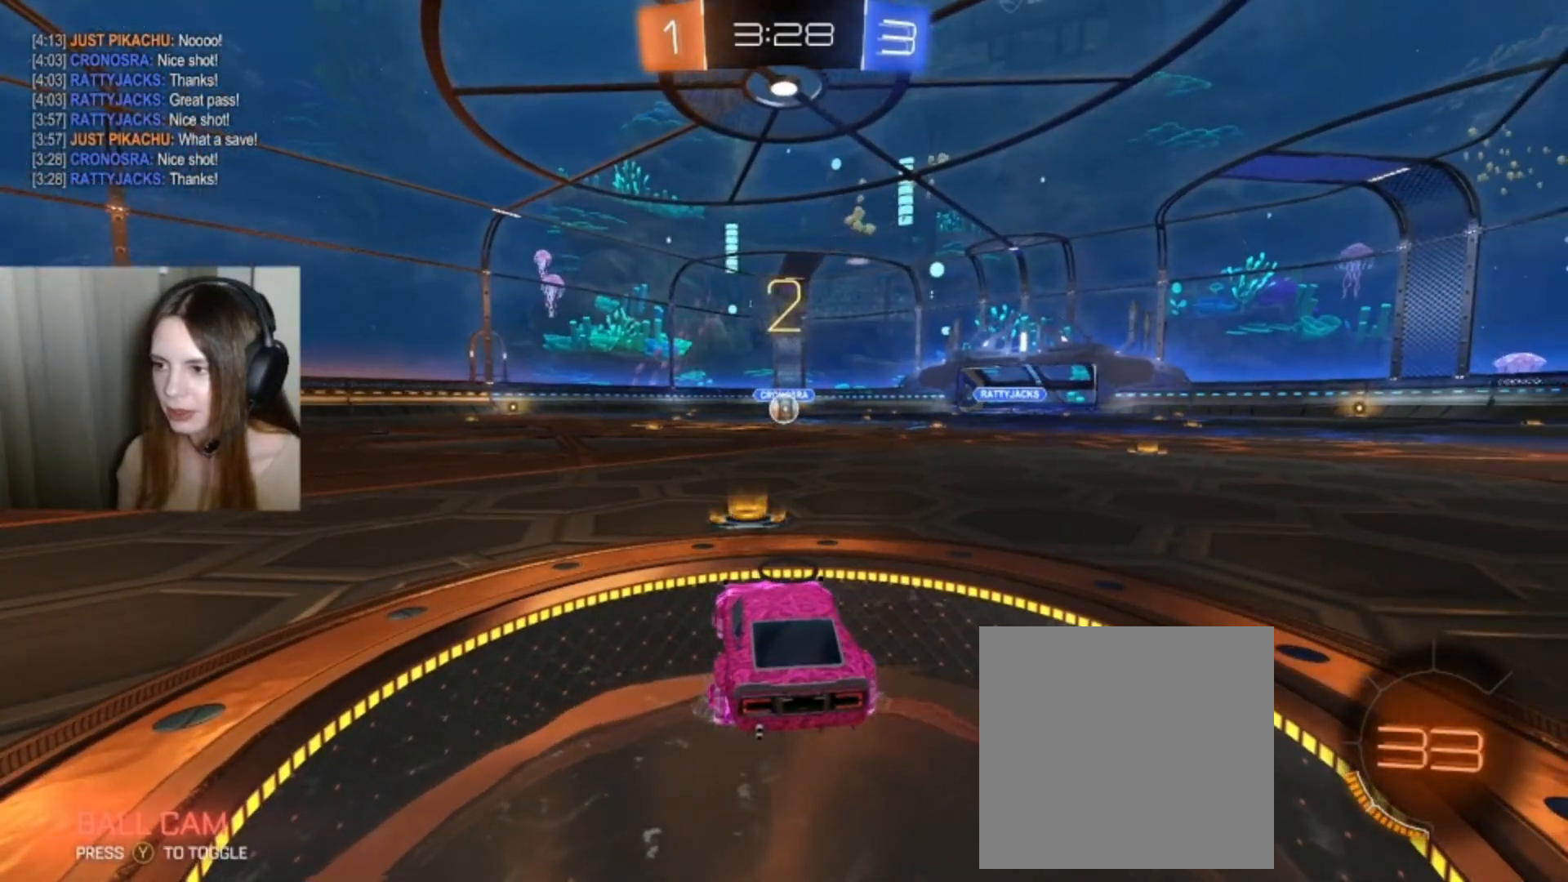
{"buttons": [], "left_stick": "center", "right_stick": "center", "events": []}
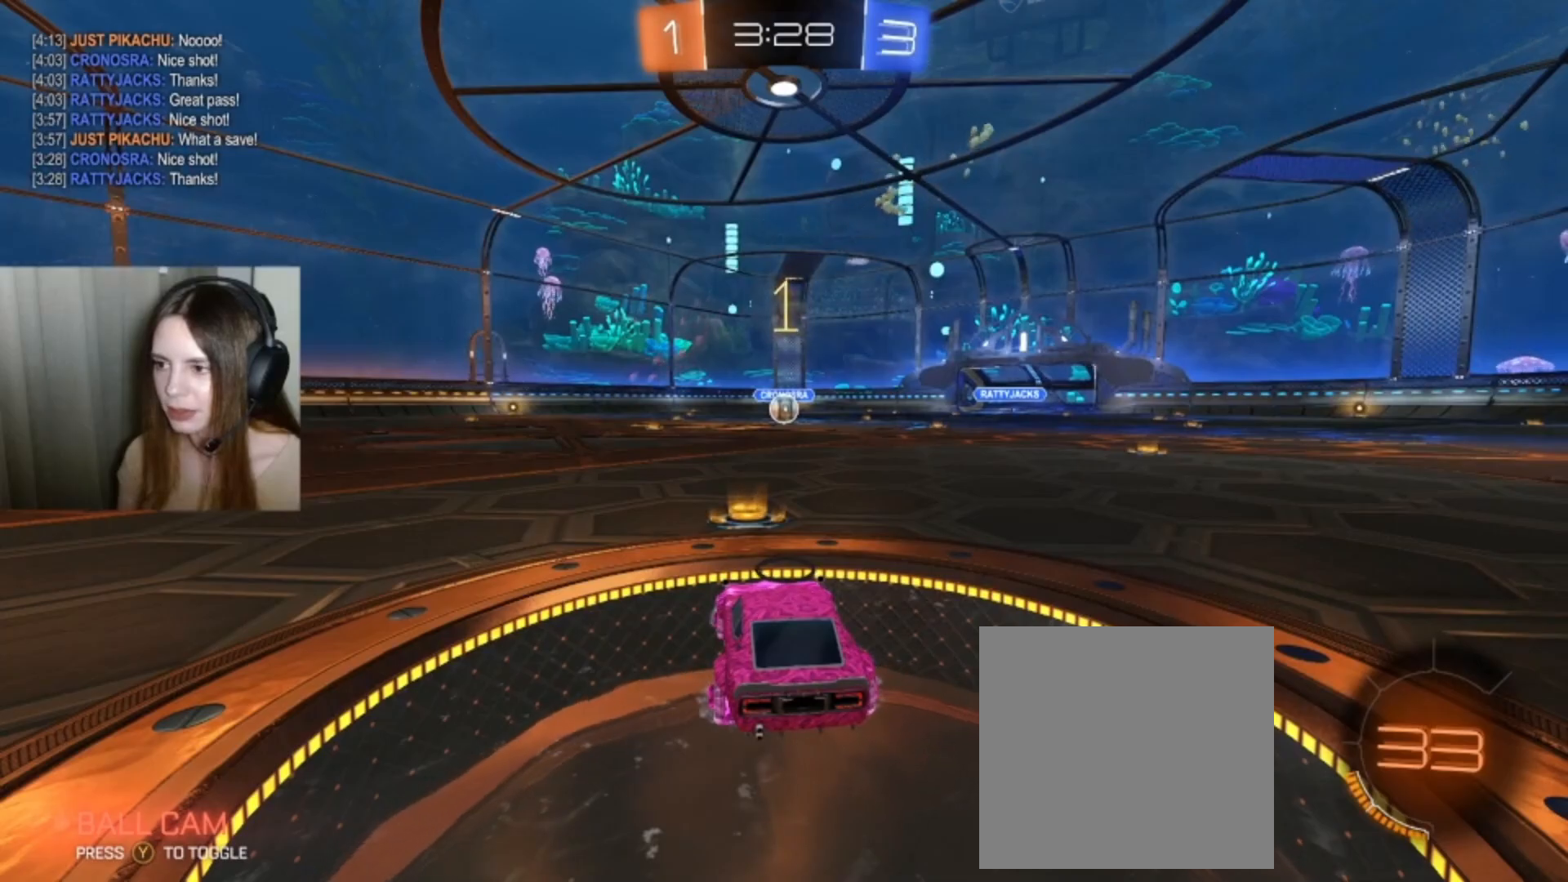
{"buttons": ["B", "R2"], "left_stick": "center", "right_stick": "center", "events": [[267, "R2", "down"], [300, "B", "down"]]}
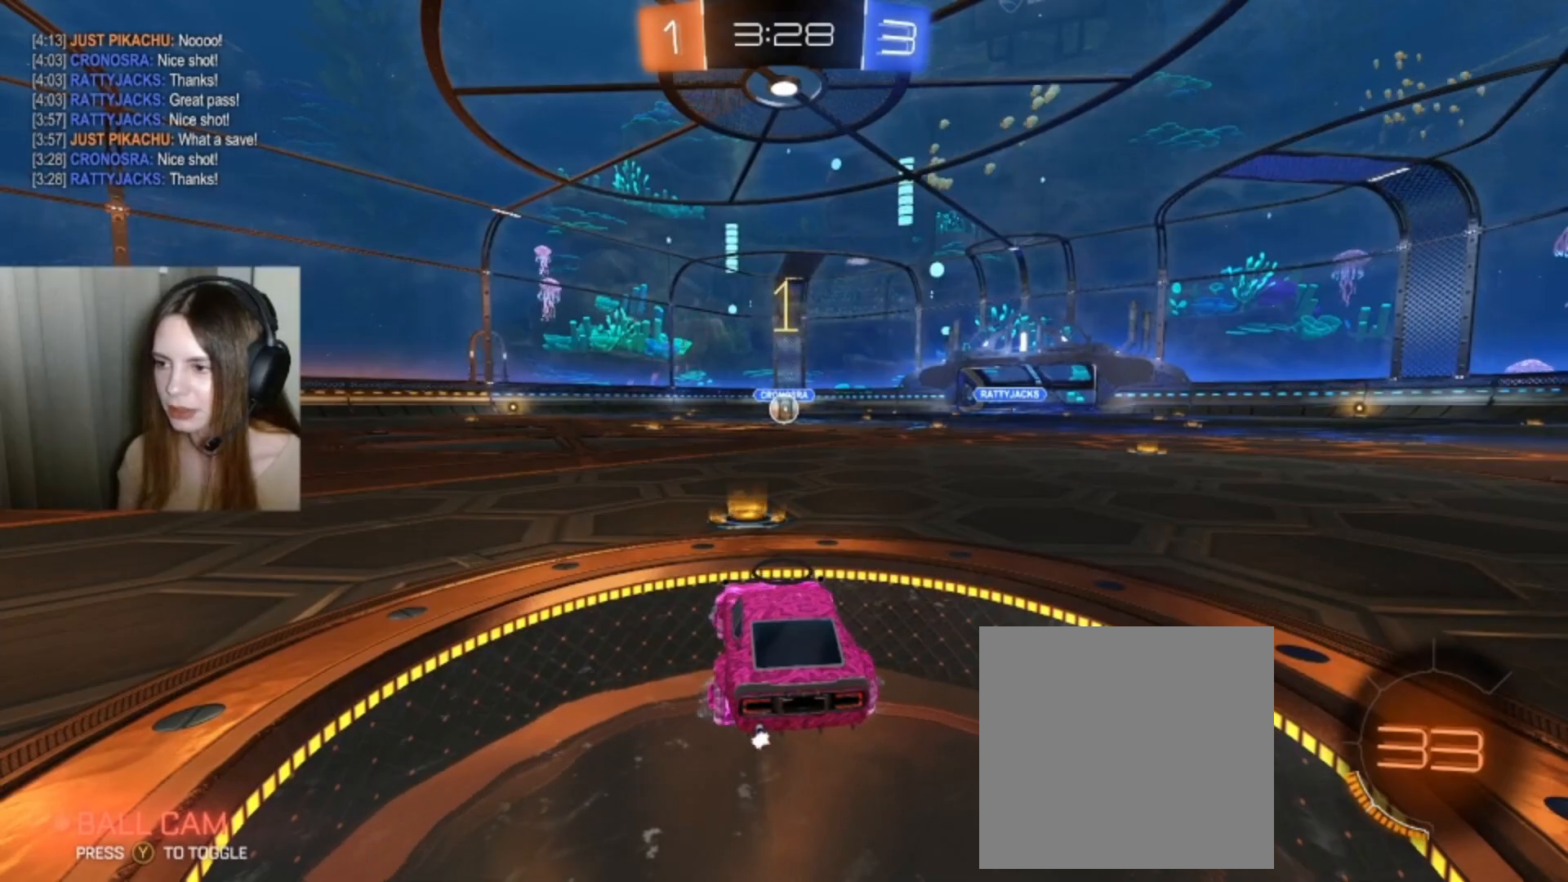
{"buttons": ["B", "R2"], "left_stick": "center", "right_stick": "center", "events": []}
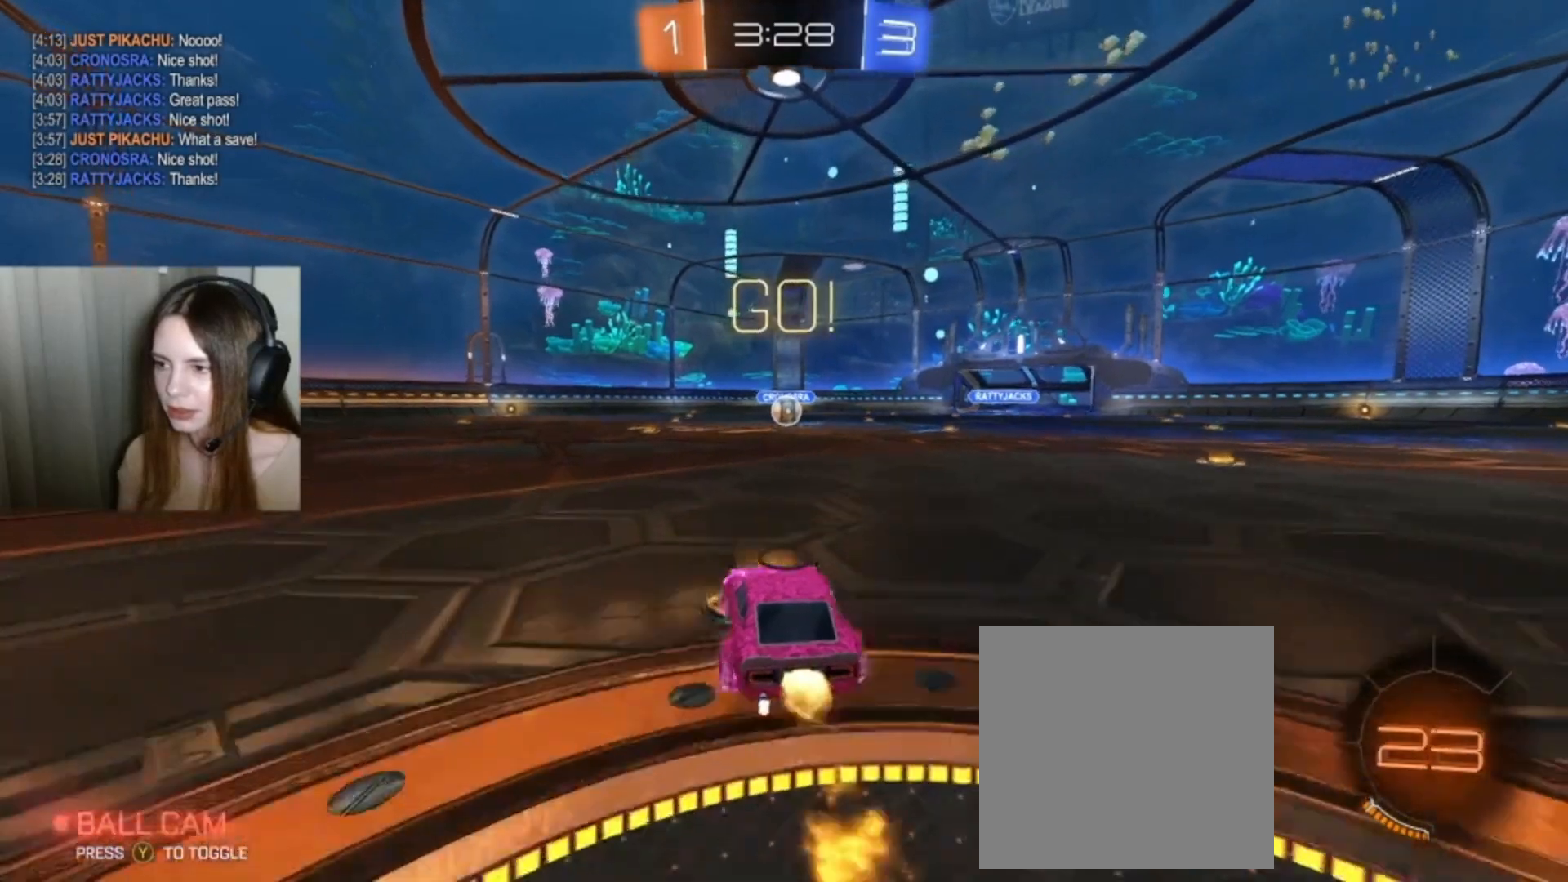
{"buttons": ["B", "R2"], "left_stick": "center", "right_stick": "center", "events": []}
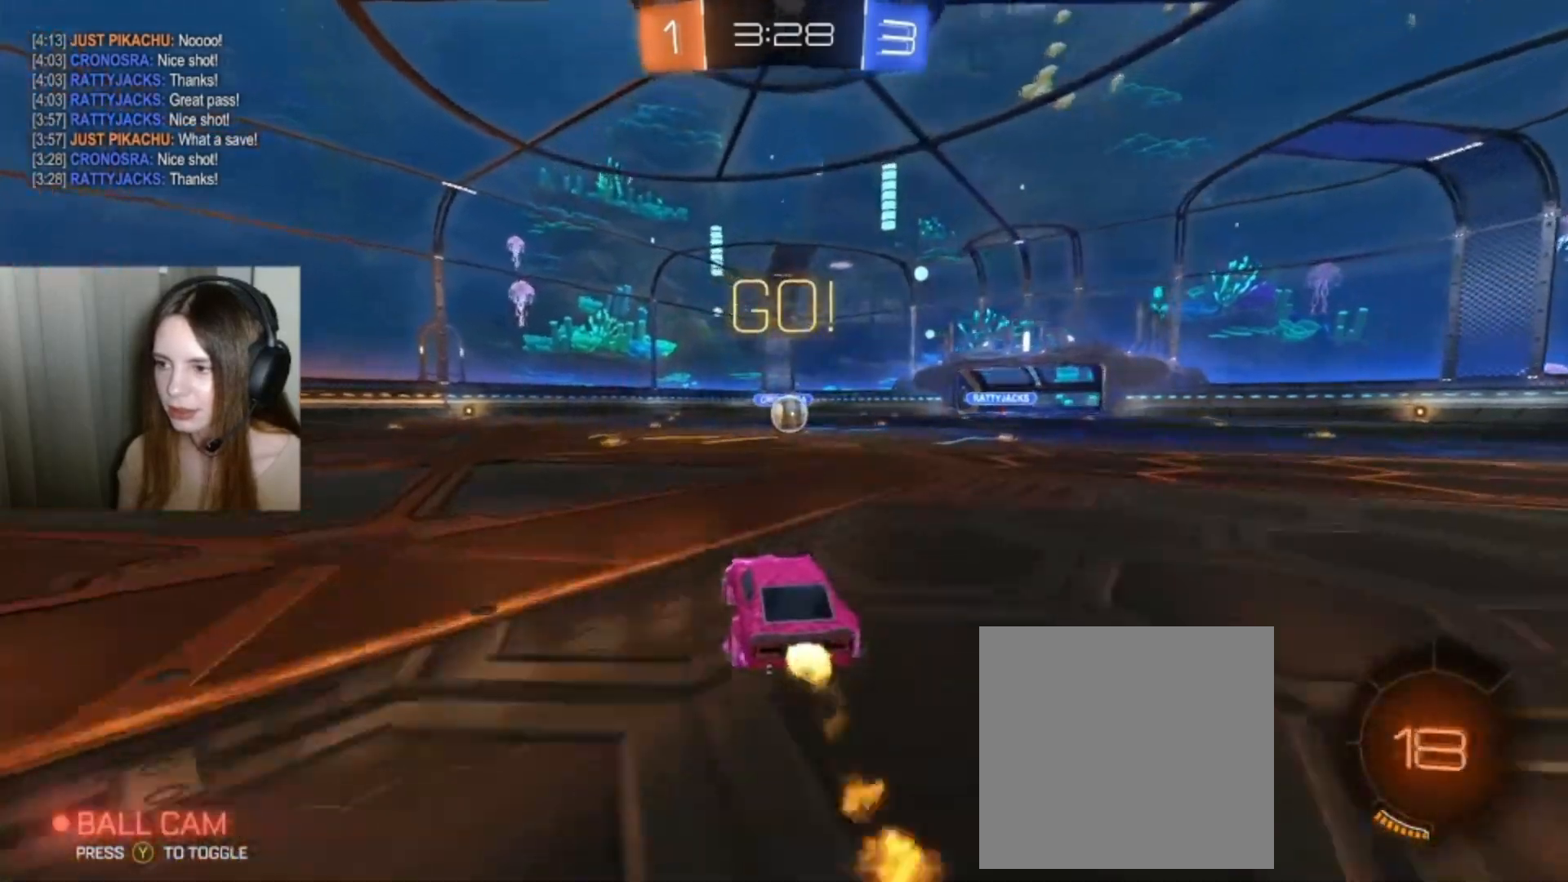
{"buttons": ["B", "R2"], "left_stick": "center", "right_stick": "center", "events": []}
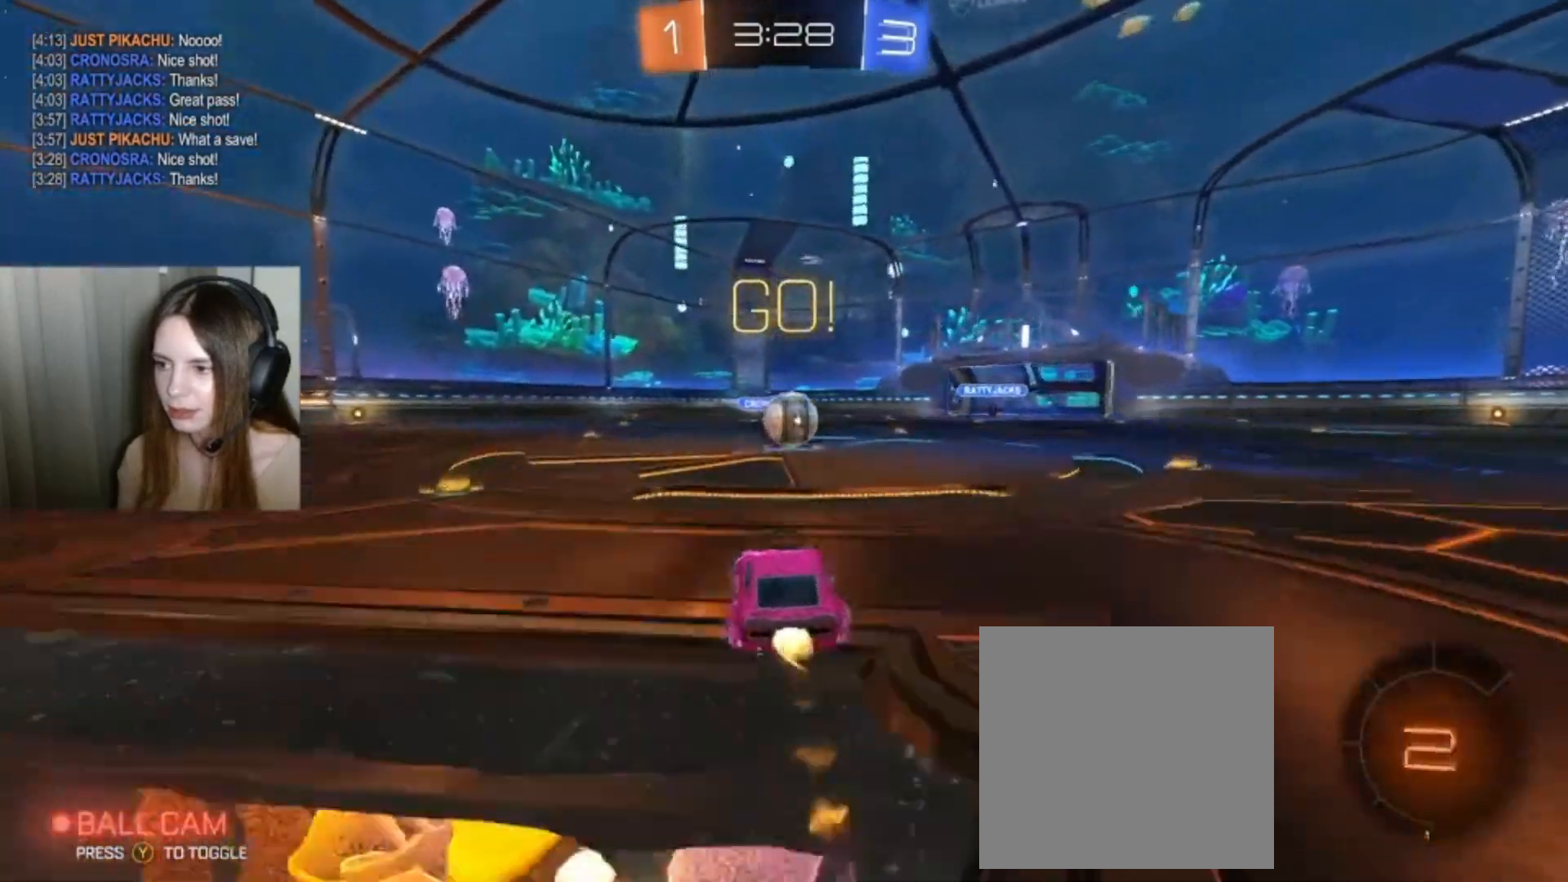
{"buttons": ["A", "L1", "R2"], "left_stick": "up", "right_stick": "center", "events": [[267, "B", "up"], [433, "left_stick", "up"], [467, "A", "down"], [467, "L1", "down"]]}
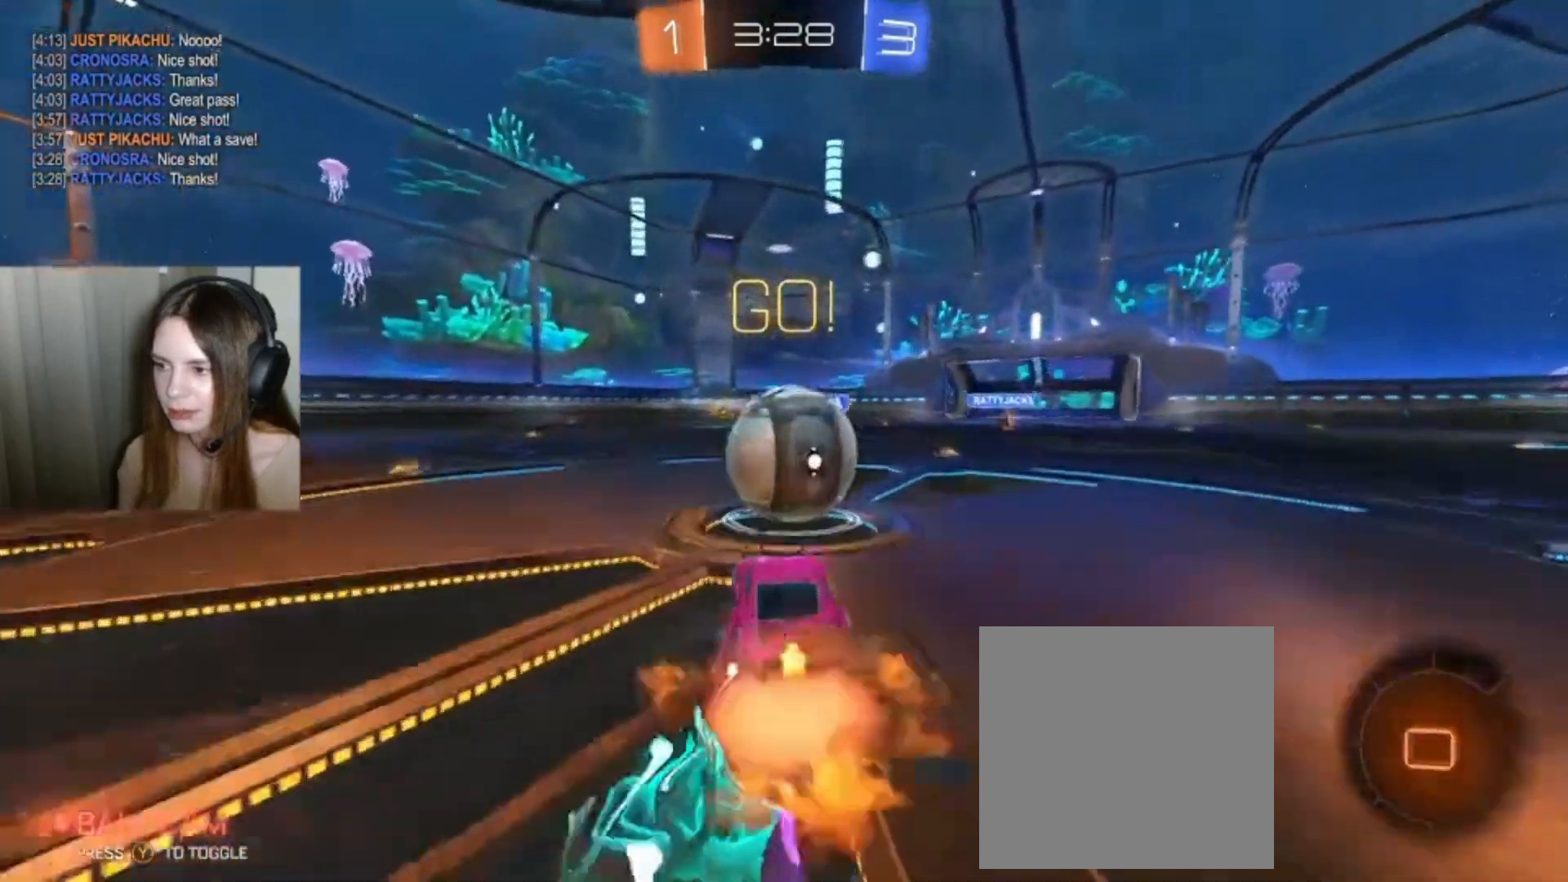
{"buttons": ["R2"], "left_stick": "up", "right_stick": "center", "events": [[67, "A", "up"], [133, "A", "down"], [233, "A", "up"], [267, "L1", "up"], [300, "A", "down"], [367, "A", "up"], [433, "A", "down"], [500, "A", "up"]]}
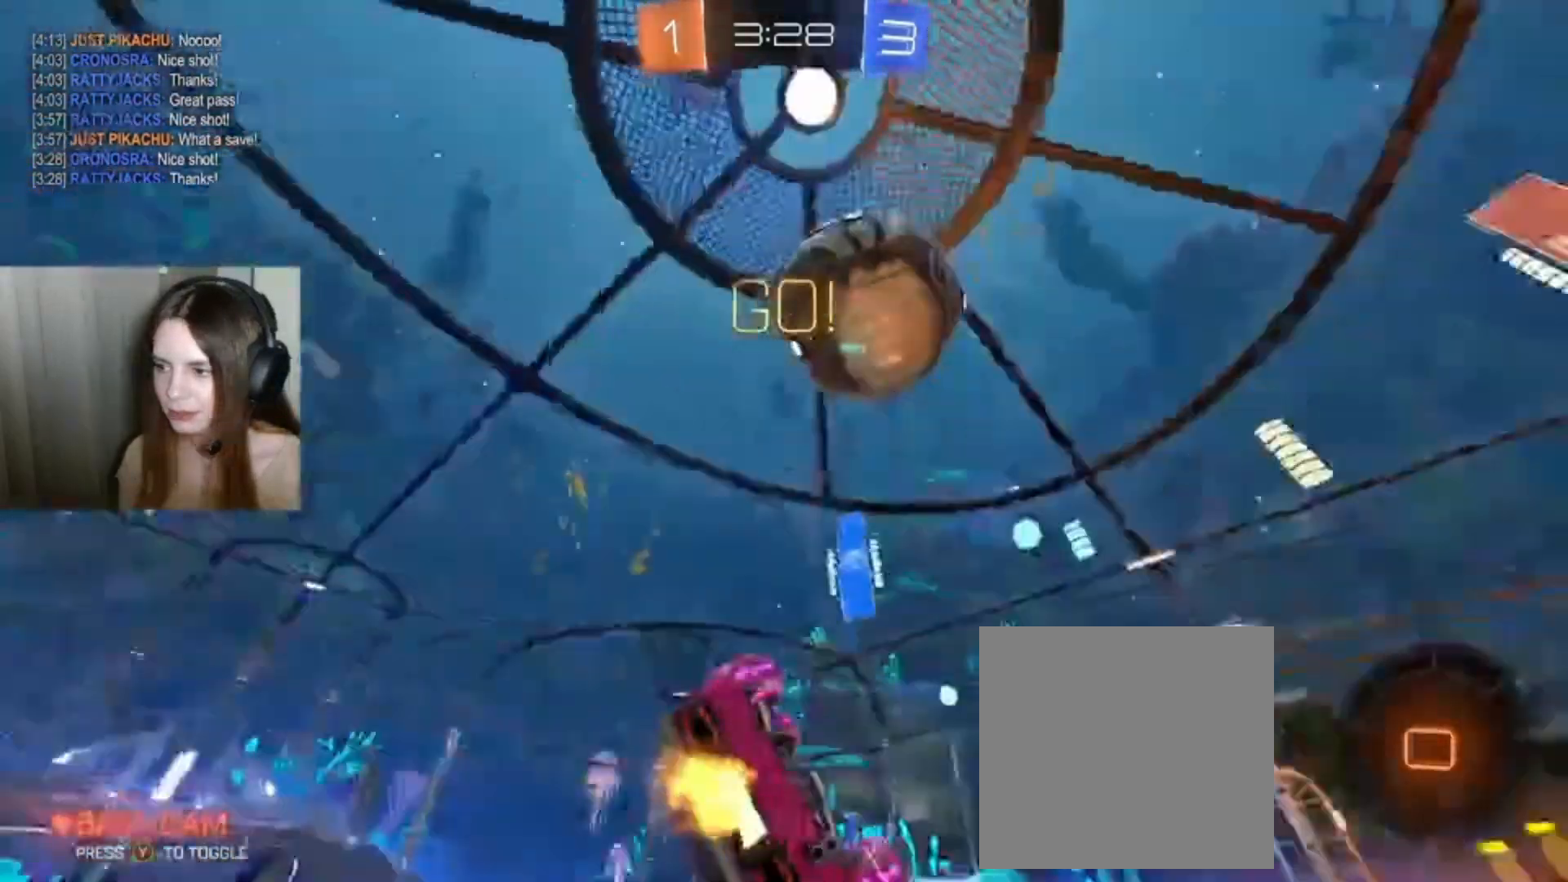
{"buttons": ["R2"], "left_stick": "center", "right_stick": "center", "events": [[33, "left_stick", "up-left"], [200, "left_stick", "center"], [300, "Y", "down"], [400, "Y", "up"]]}
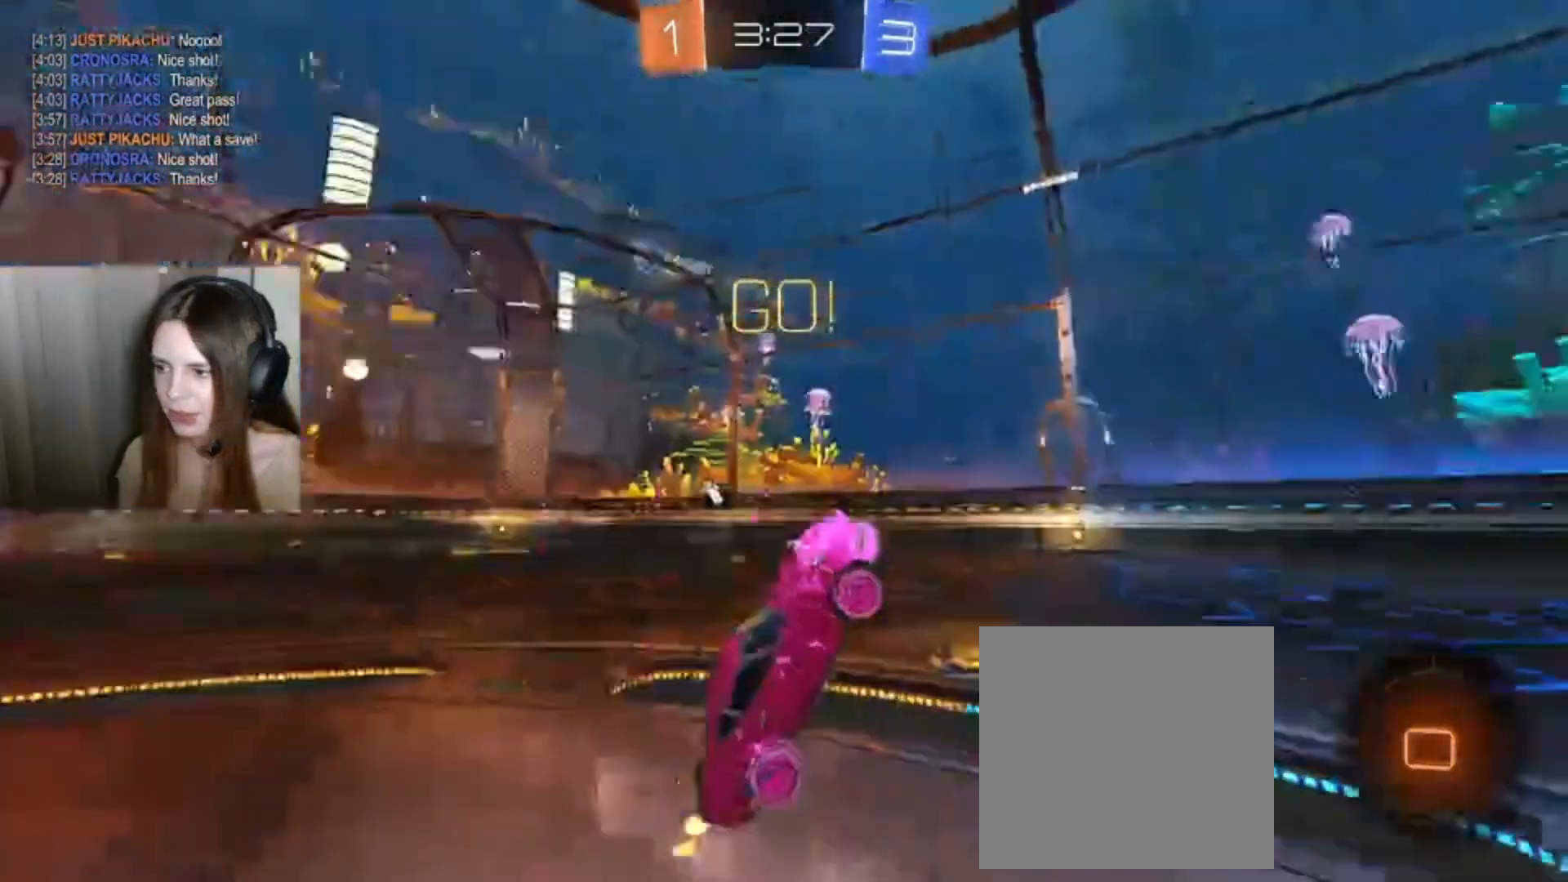
{"buttons": ["R2"], "left_stick": "center", "right_stick": "center", "events": [[200, "left_stick", "left"], [433, "left_stick", "center"]]}
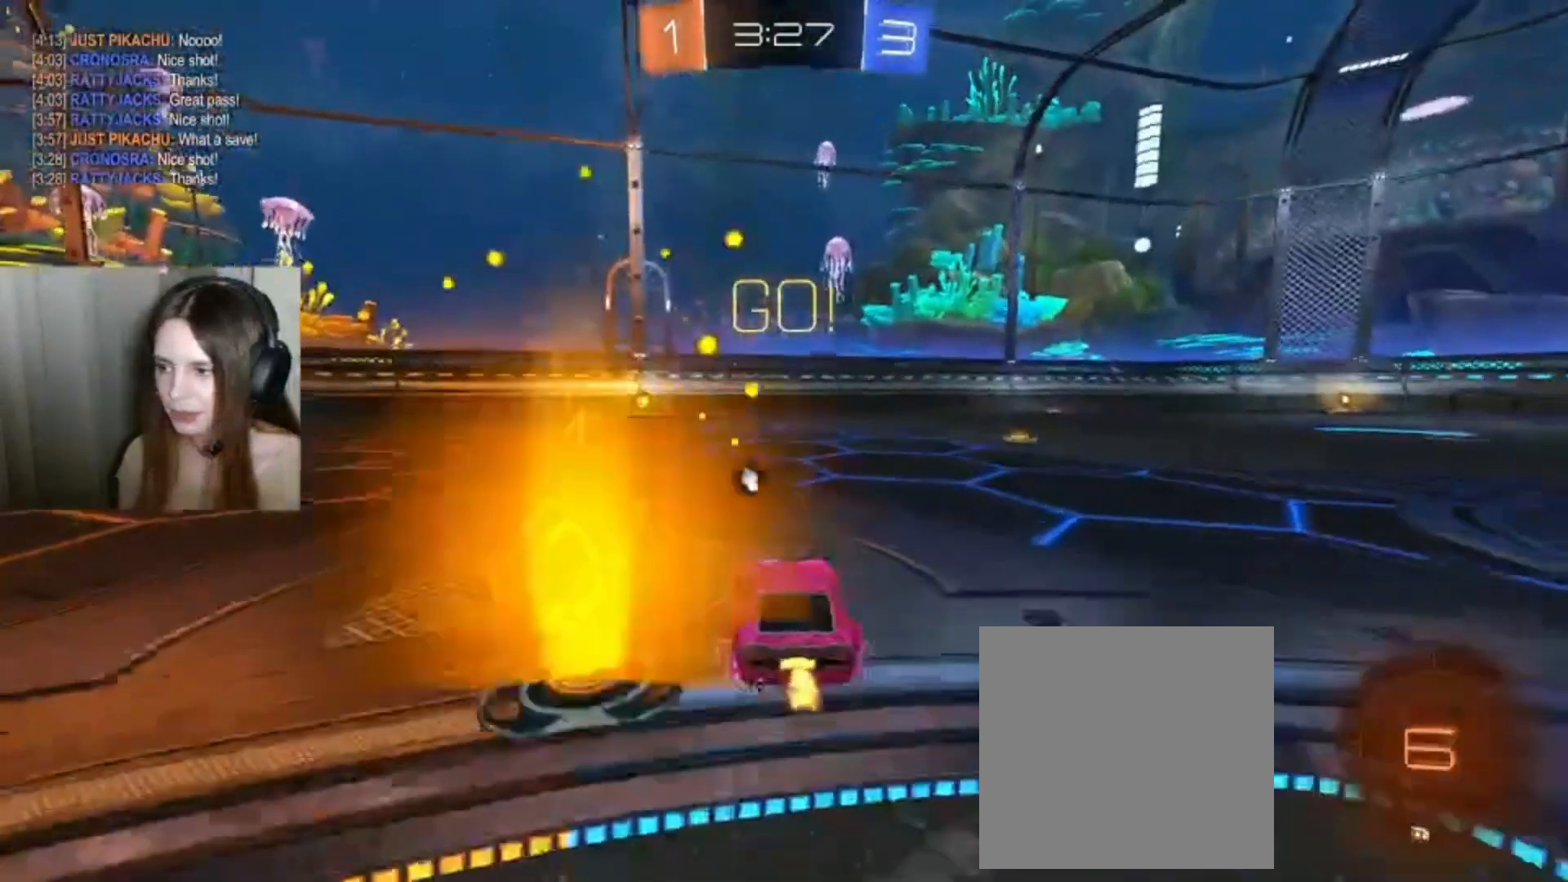
{"buttons": ["A", "R2"], "left_stick": "up", "right_stick": "center", "events": [[500, "A", "down"], [500, "left_stick", "up"]]}
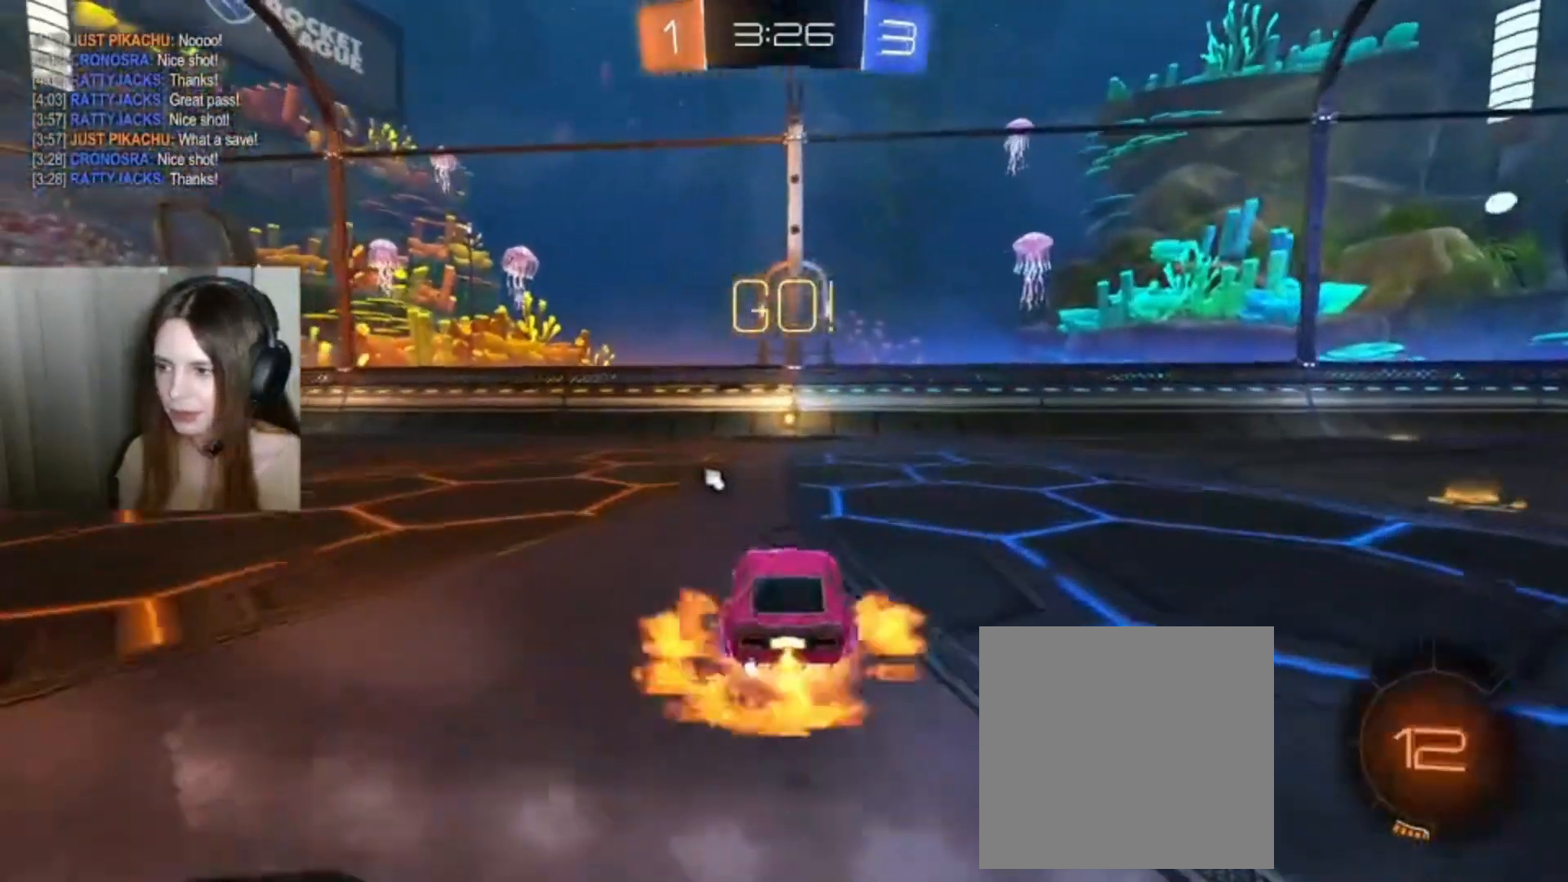
{"buttons": ["R2"], "left_stick": "center", "right_stick": "center", "events": [[33, "L1", "down"], [100, "A", "up"], [167, "A", "down"], [167, "L1", "up"], [267, "A", "up"], [300, "left_stick", "center"]]}
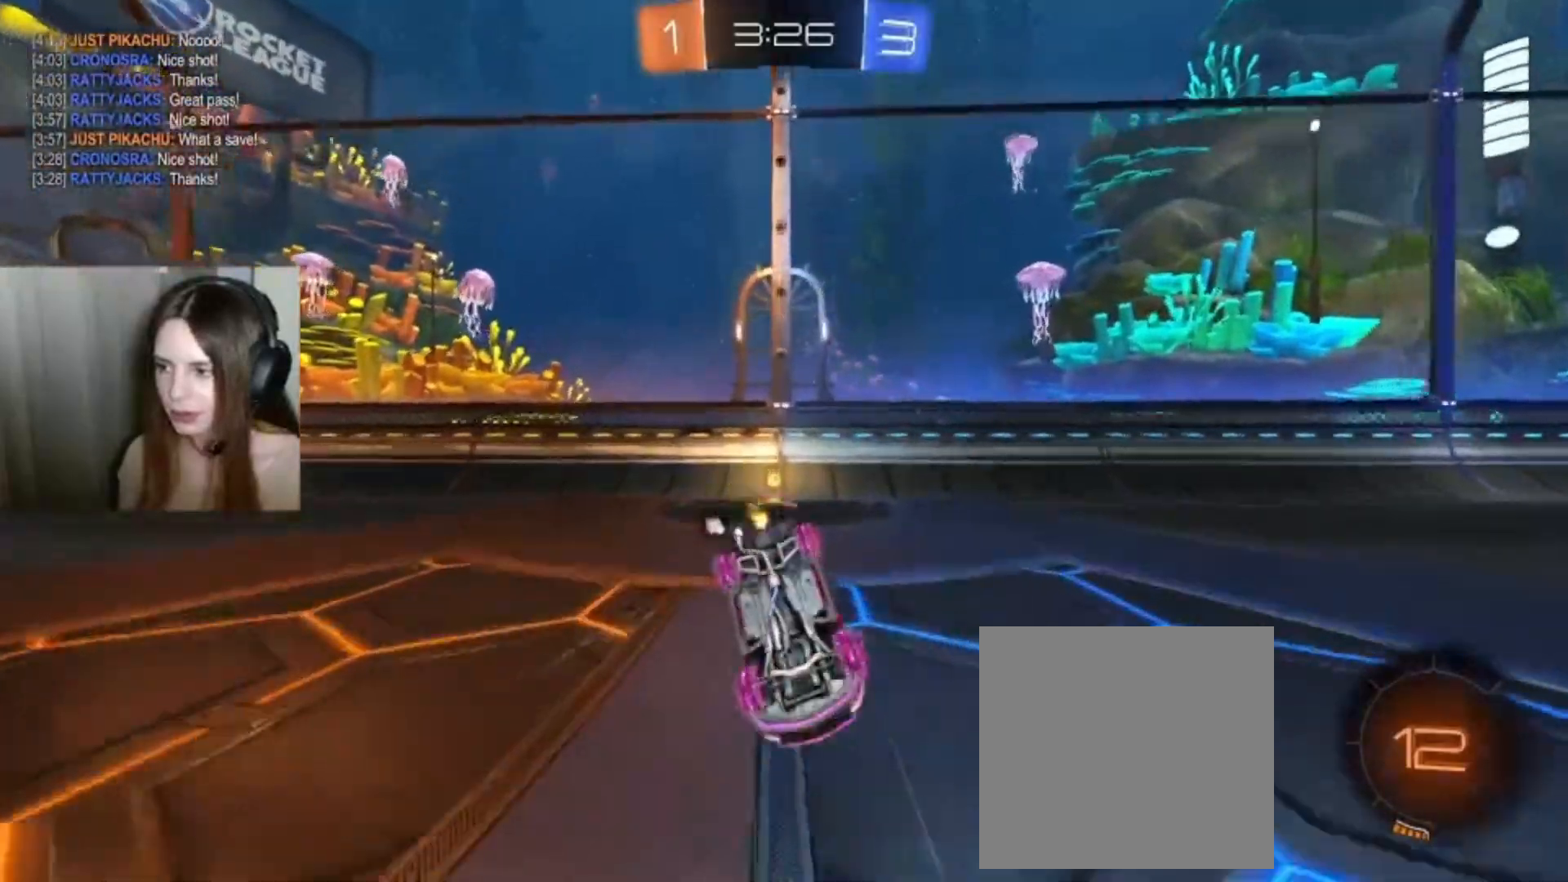
{"buttons": ["R2"], "left_stick": "left", "right_stick": "center", "events": [[100, "Y", "down"], [200, "Y", "up"], [467, "left_stick", "left"]]}
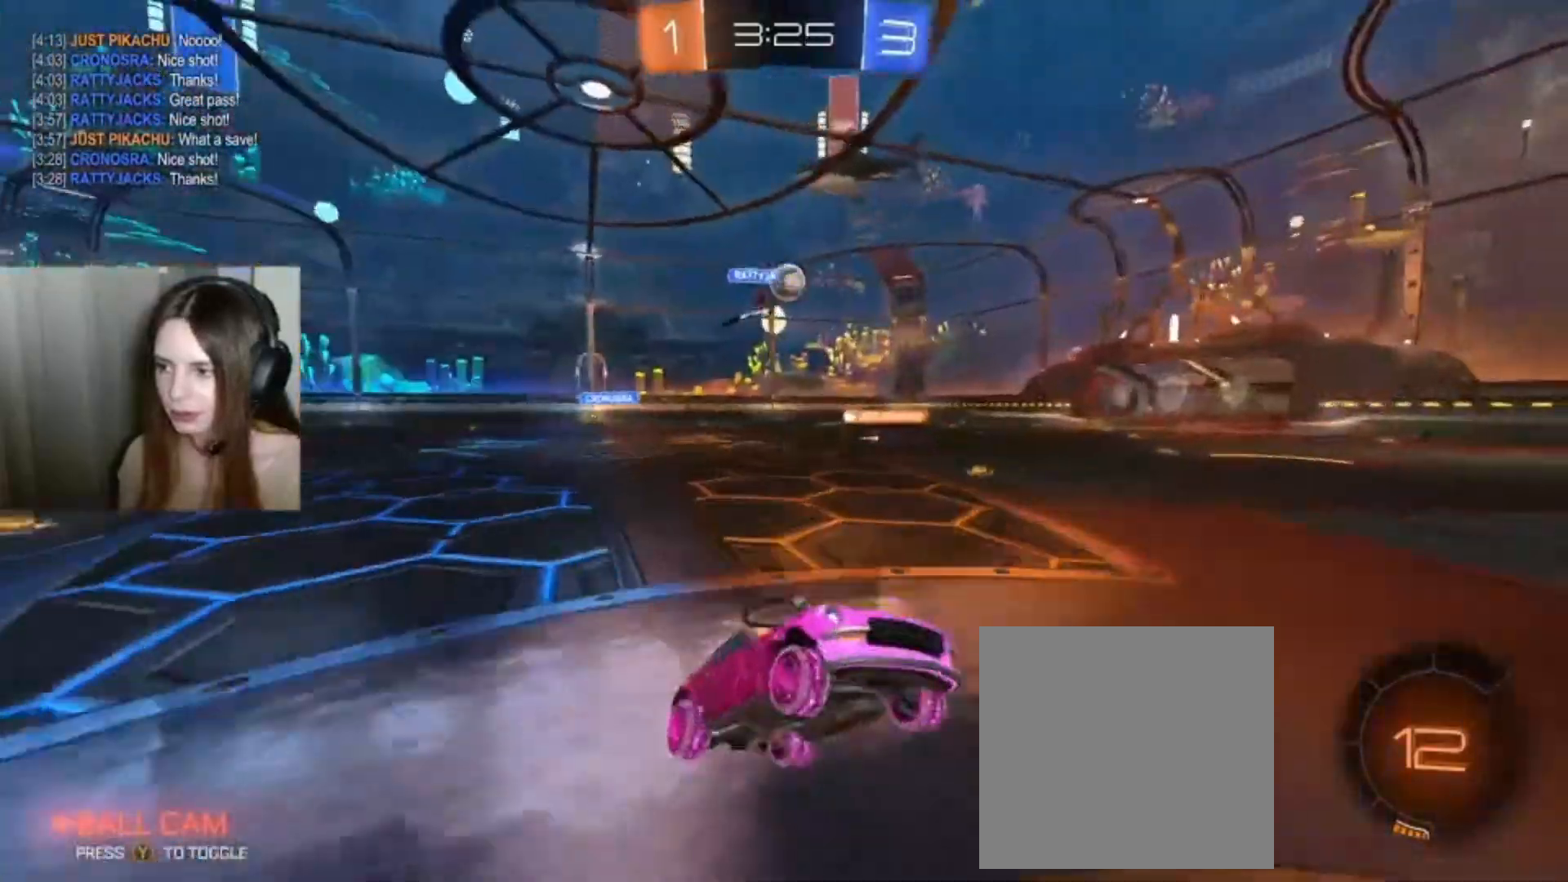
{"buttons": ["B", "X", "R2"], "left_stick": "left", "right_stick": "center", "events": [[133, "X", "down"], [400, "X", "up"], [433, "B", "down"], [500, "X", "down"]]}
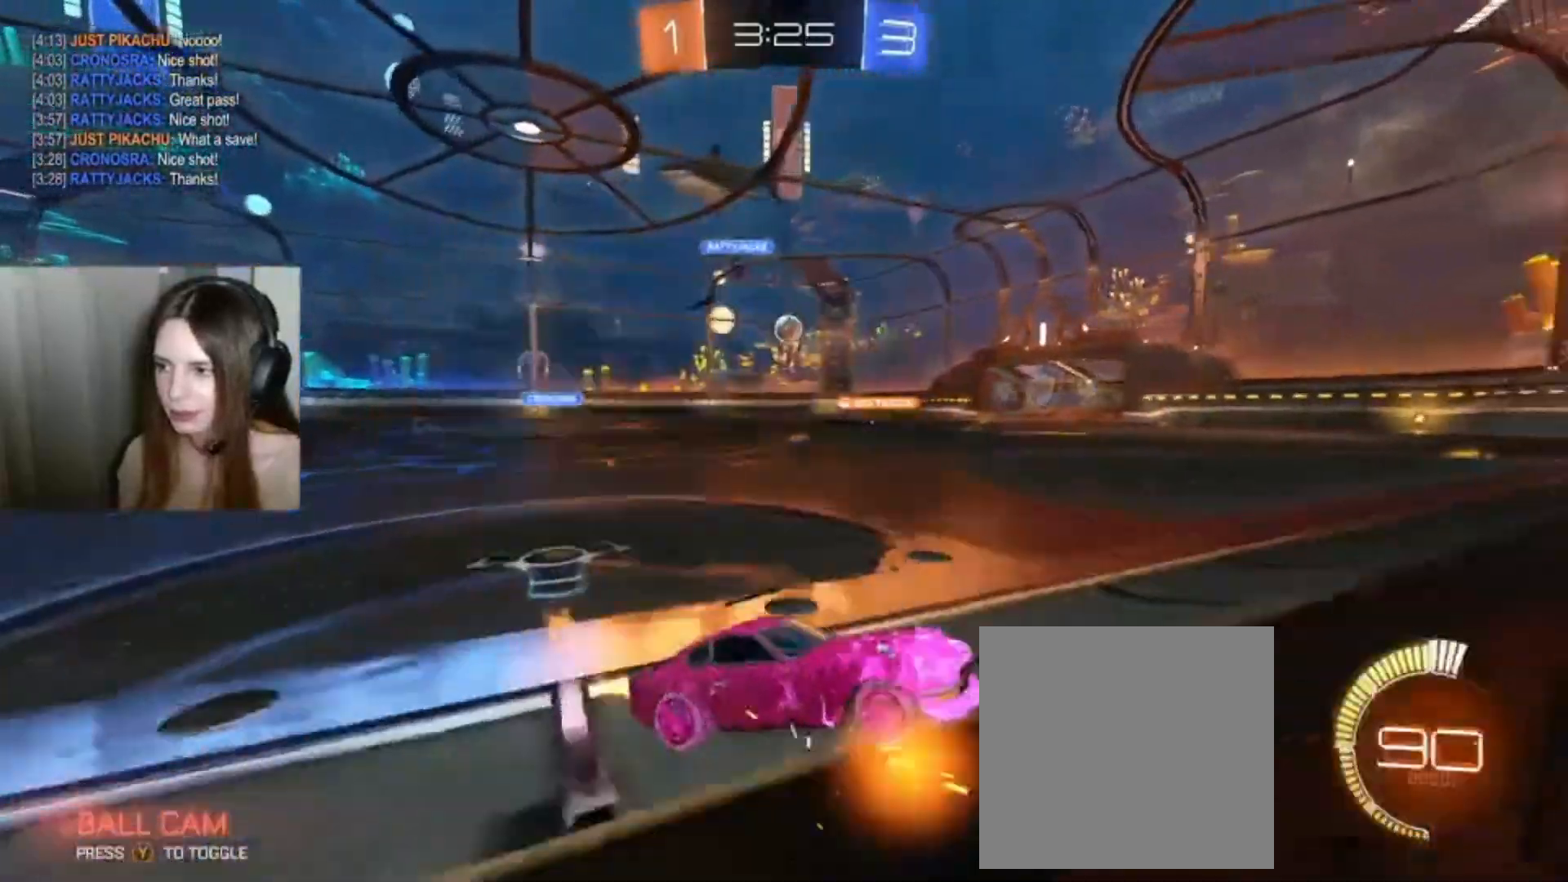
{"buttons": ["B", "R2"], "left_stick": "left", "right_stick": "center", "events": [[100, "X", "up"]]}
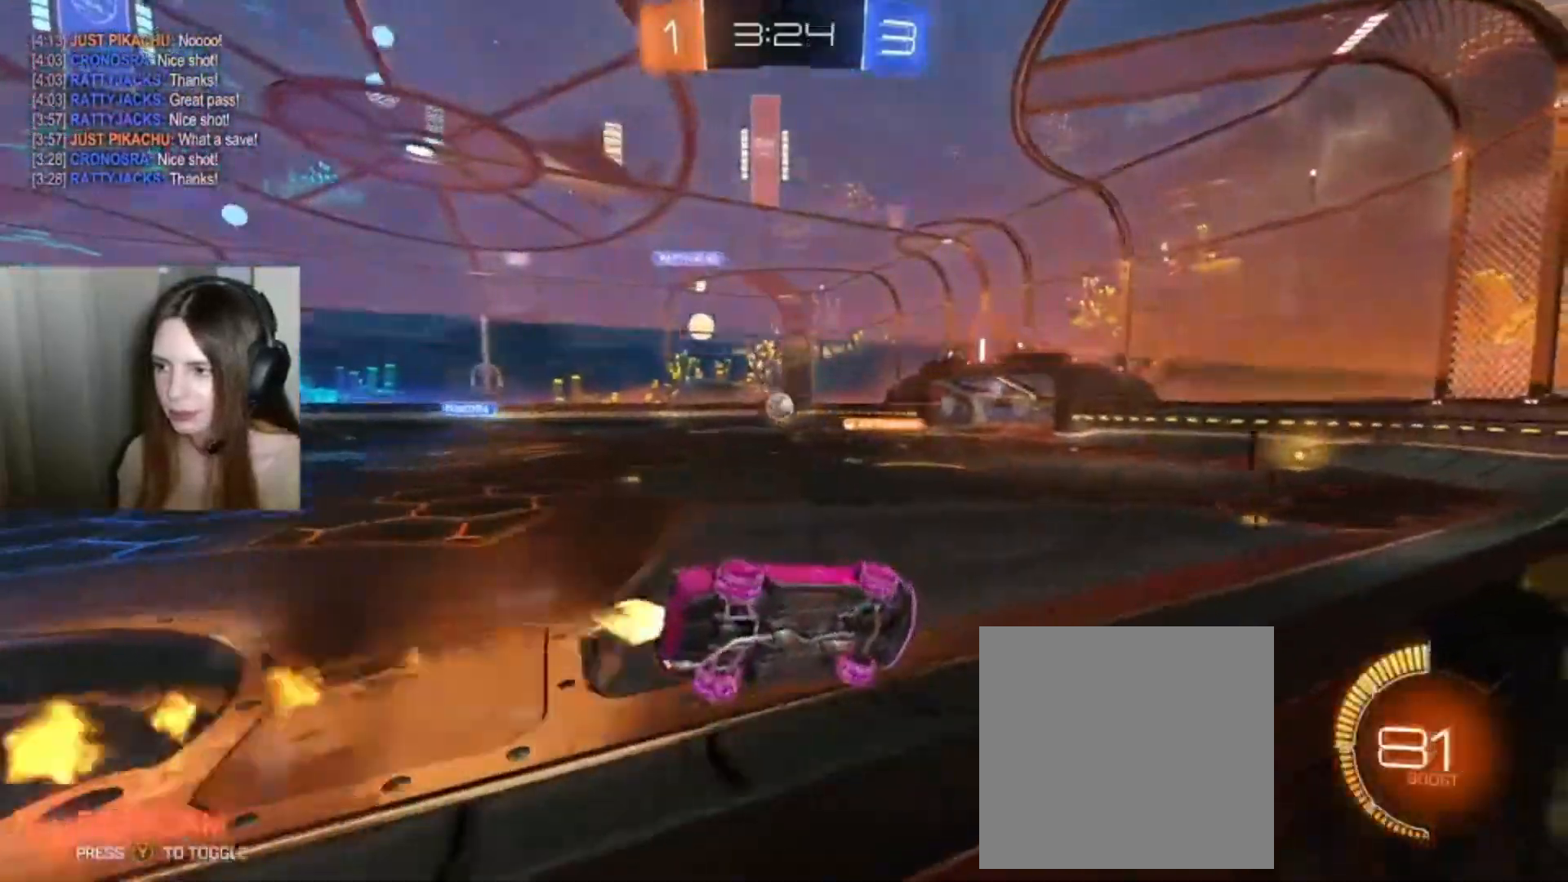
{"buttons": ["B", "R2"], "left_stick": "right", "right_stick": "center", "events": [[433, "left_stick", "right"]]}
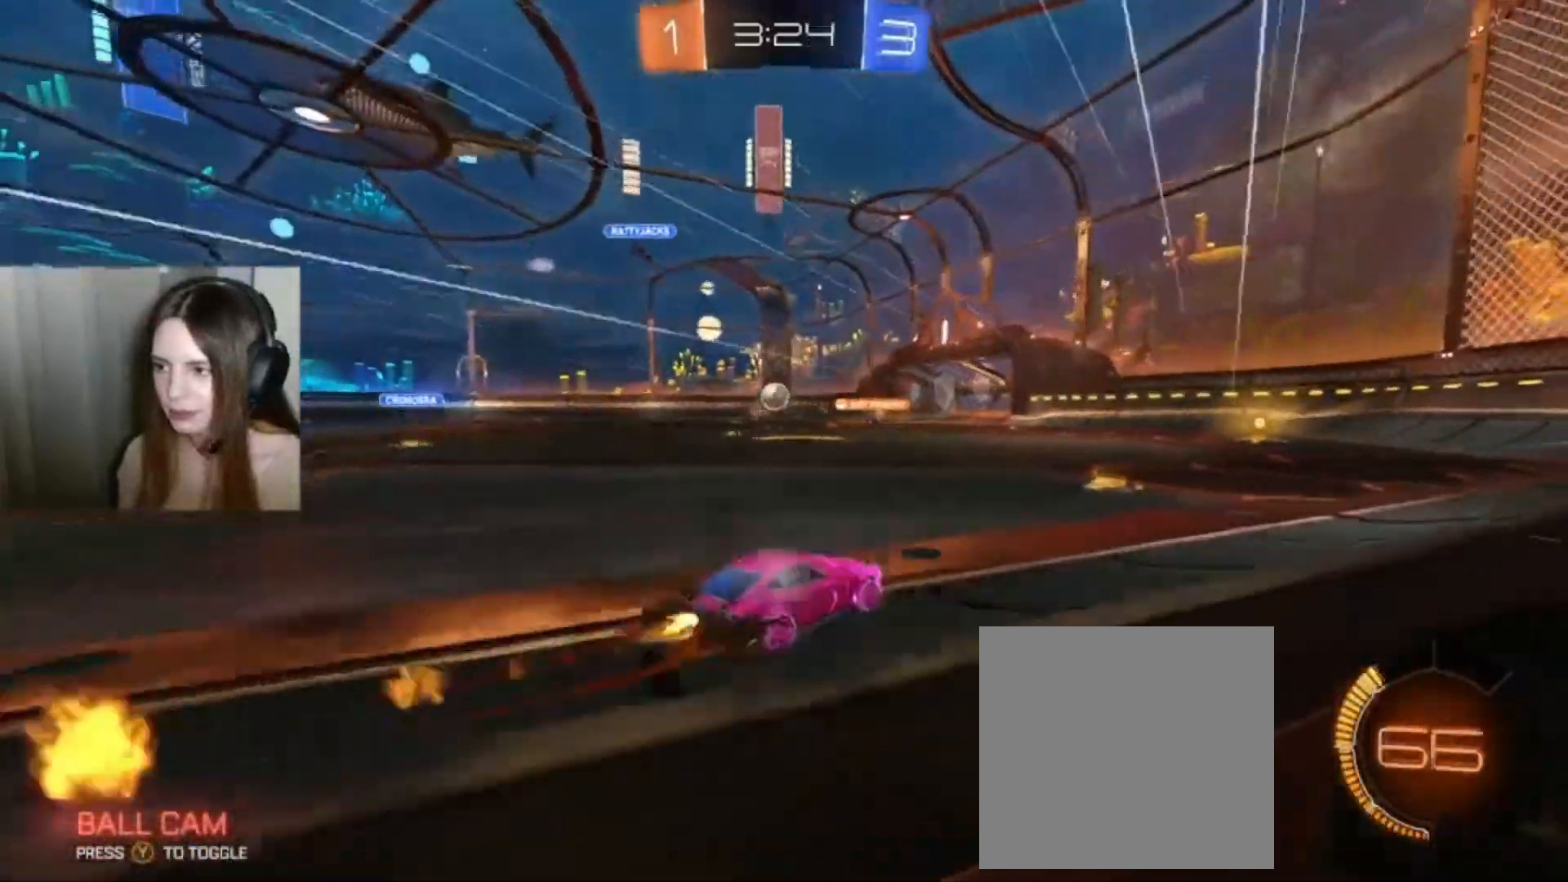
{"buttons": ["R2"], "left_stick": "center", "right_stick": "center", "events": [[133, "left_stick", "center"], [267, "B", "up"]]}
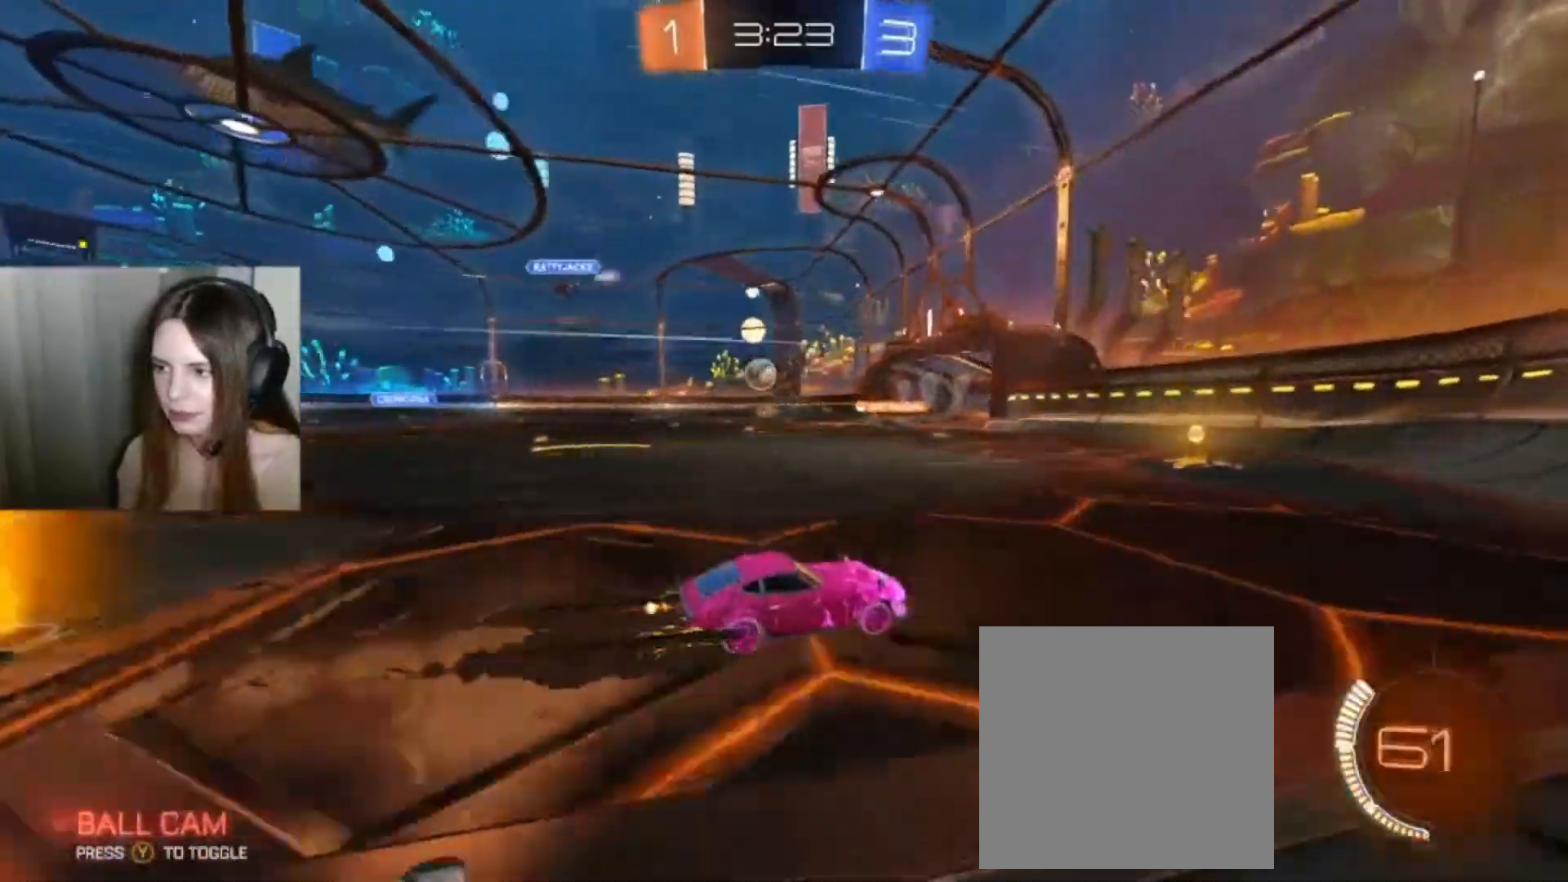
{"buttons": ["R2"], "left_stick": "left", "right_stick": "center", "events": [[67, "left_stick", "left"]]}
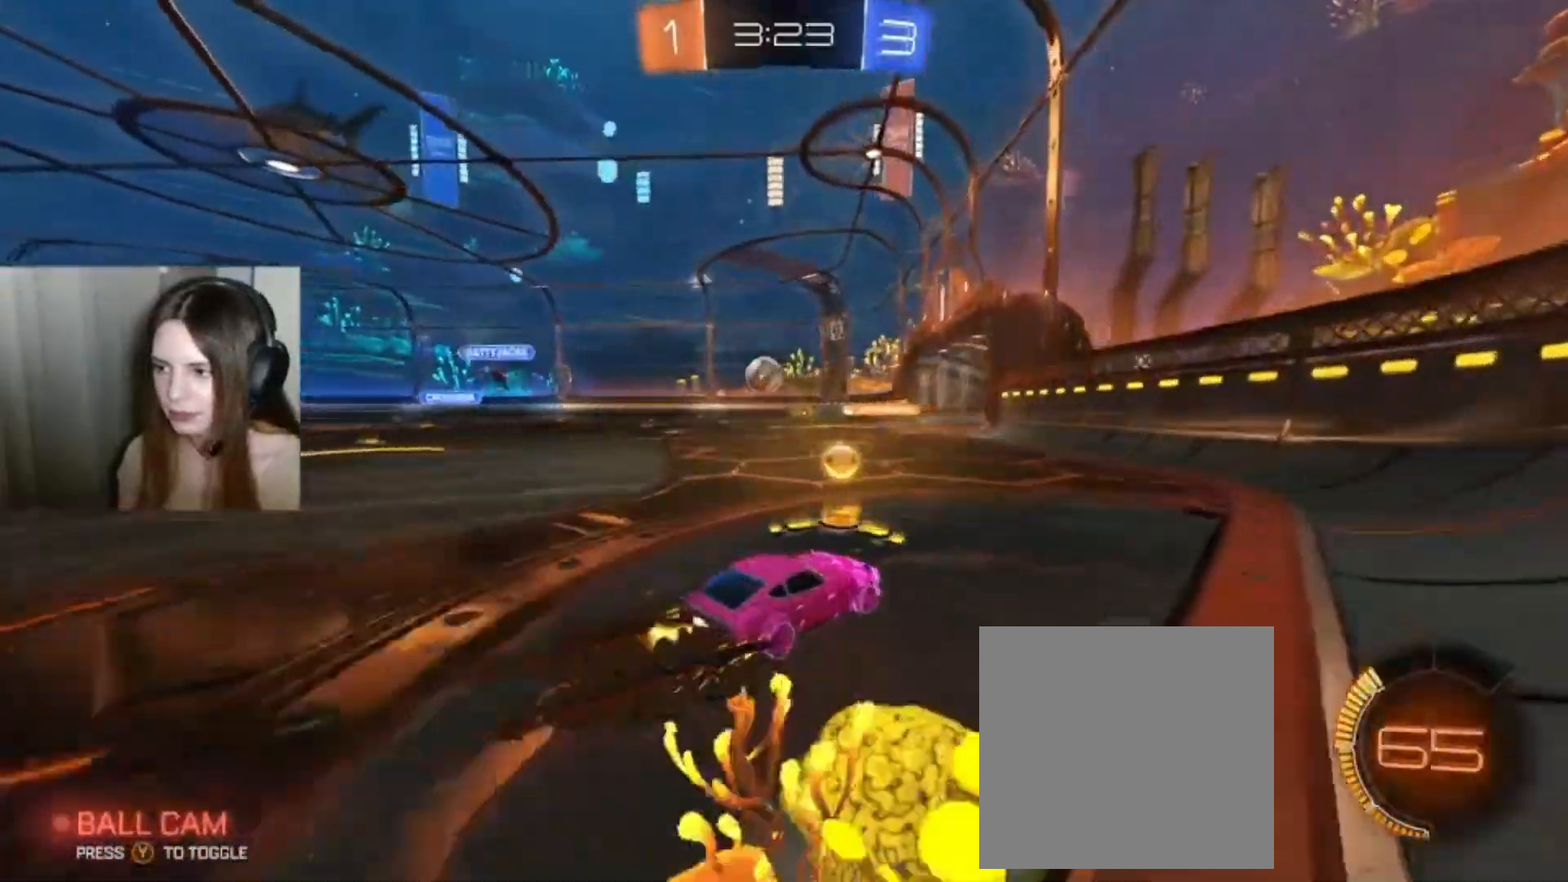
{"buttons": [], "left_stick": "left", "right_stick": "center", "events": [[133, "R2", "up"], [133, "left_stick", "center"], [467, "left_stick", "left"]]}
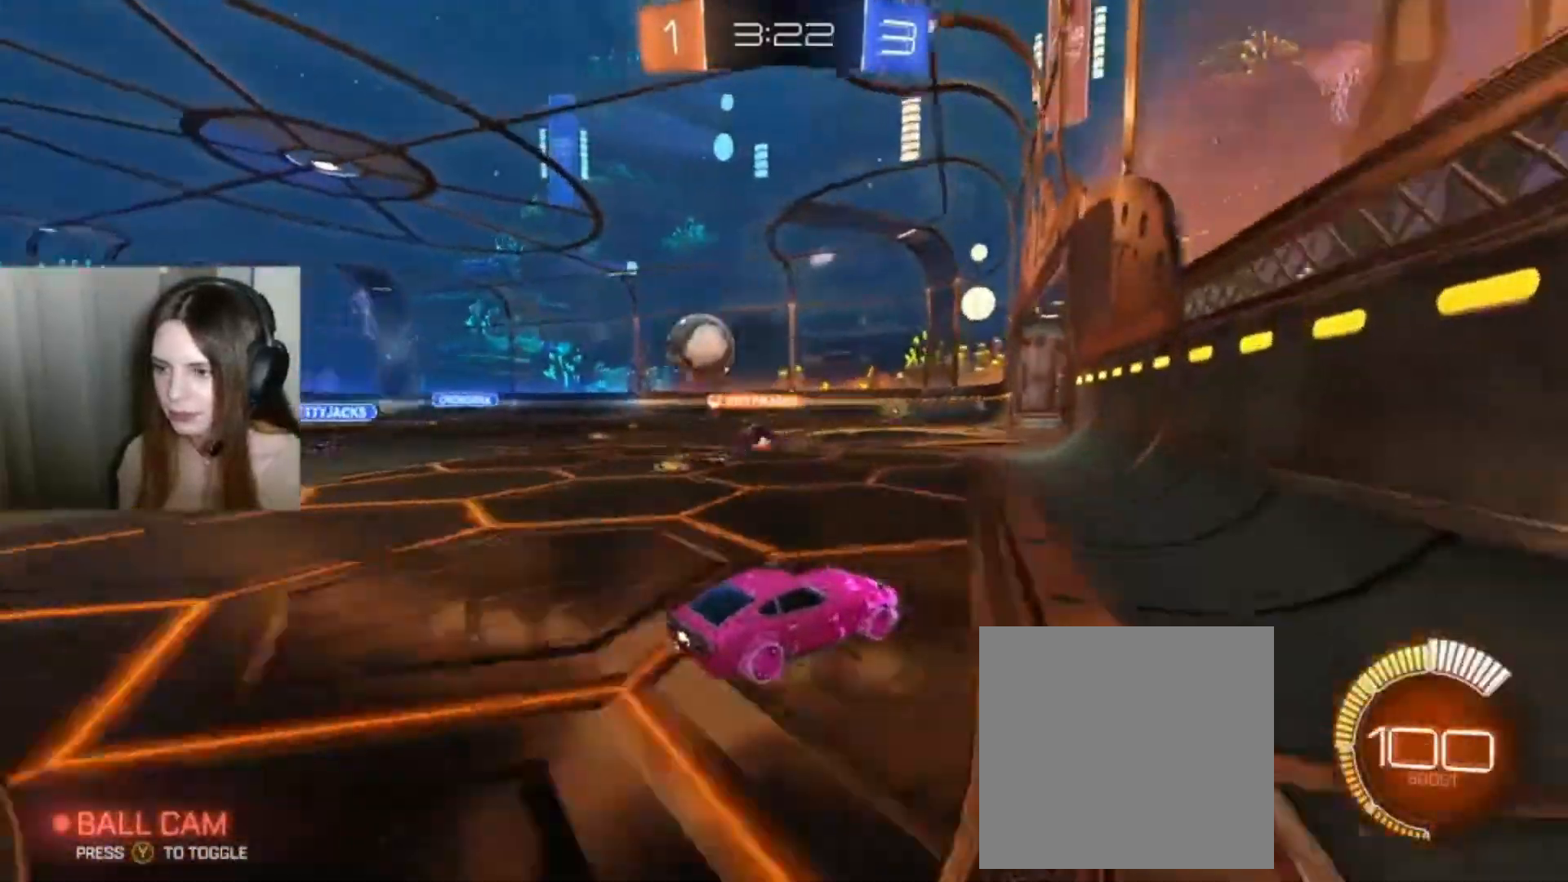
{"buttons": [], "left_stick": "left", "right_stick": "center", "events": []}
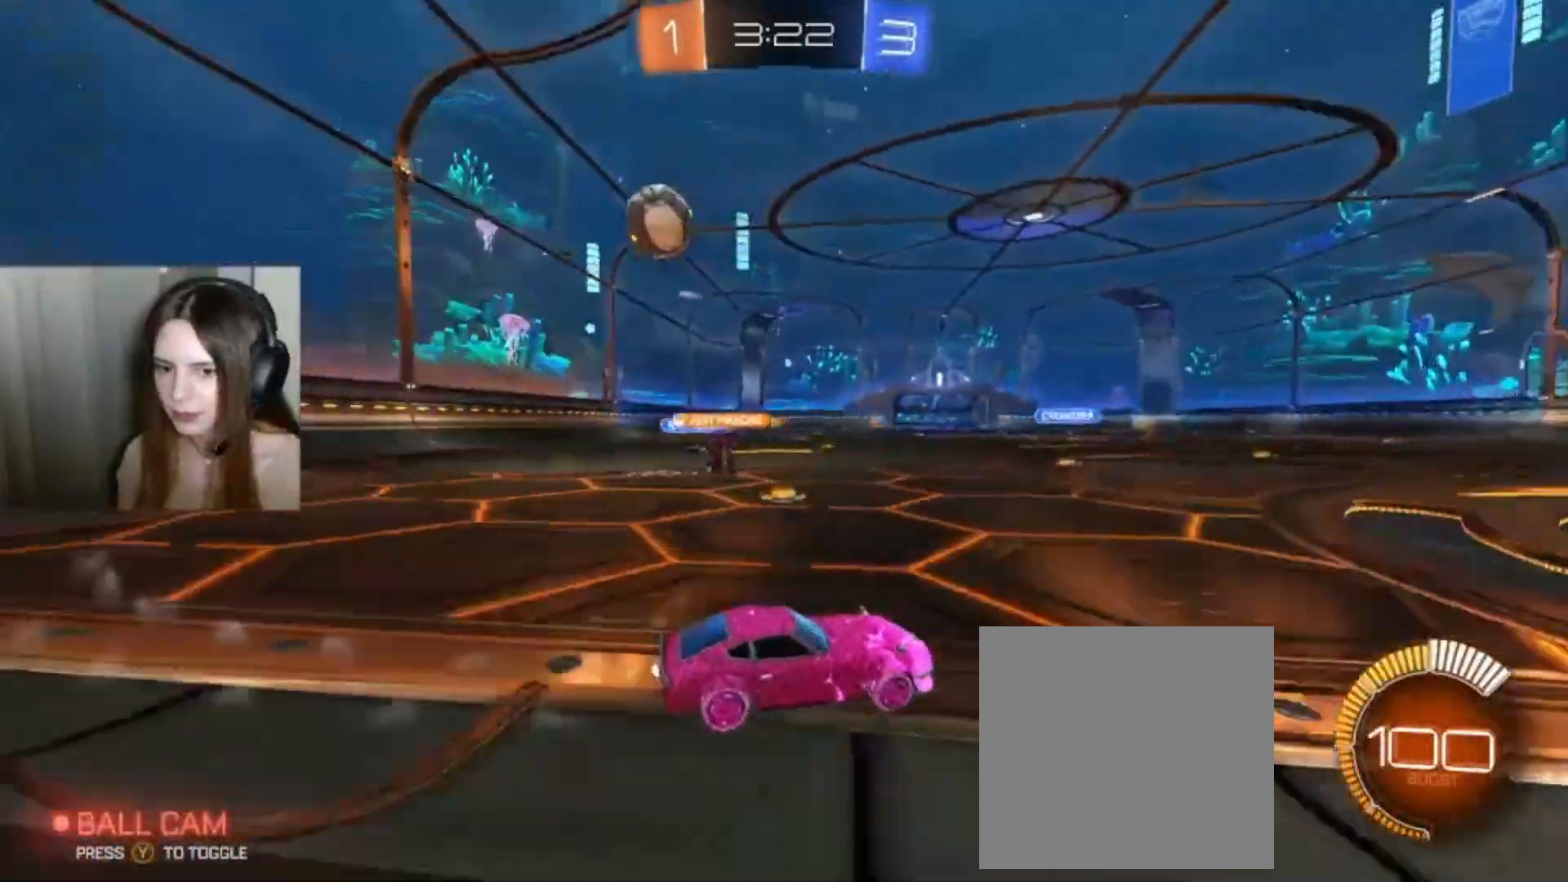
{"buttons": ["R2"], "left_stick": "left", "right_stick": "center", "events": [[200, "R2", "down"]]}
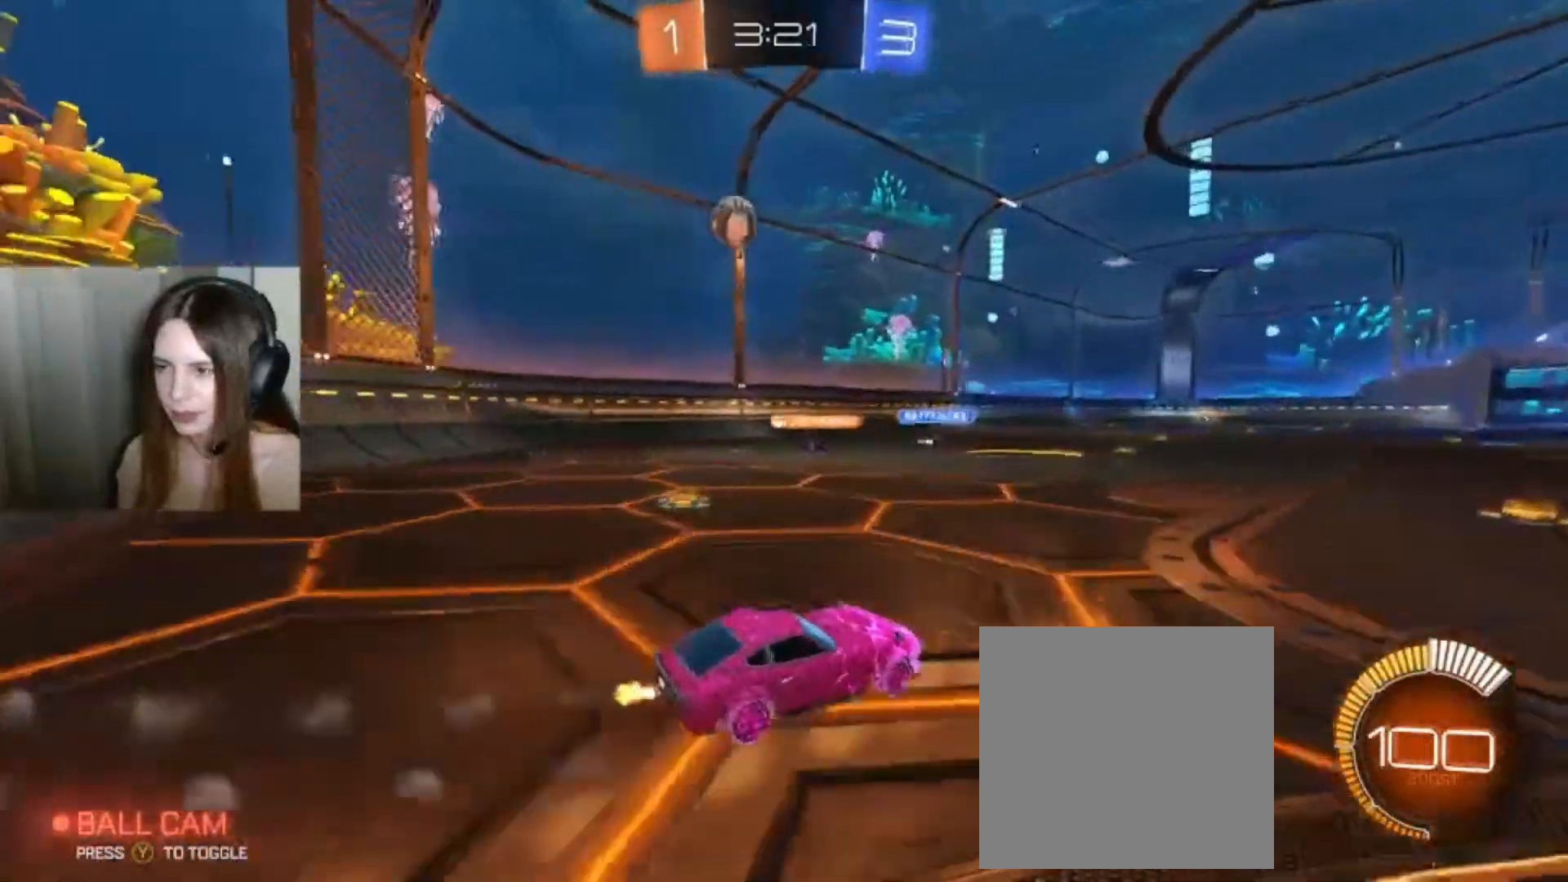
{"buttons": ["R2"], "left_stick": "left", "right_stick": "center", "events": []}
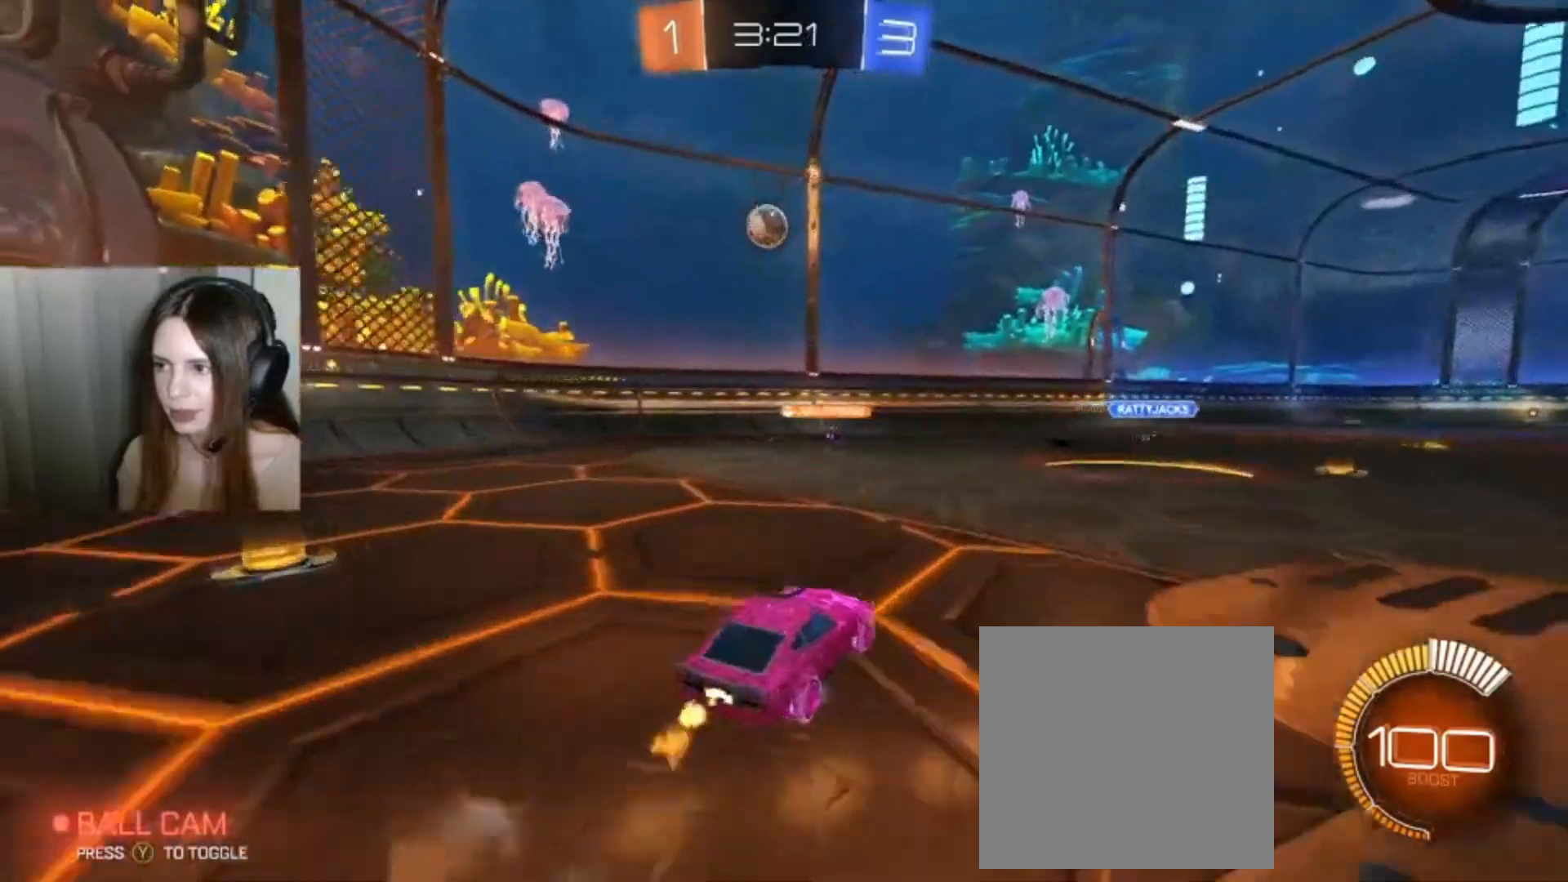
{"buttons": ["R2"], "left_stick": "center", "right_stick": "center", "events": [[33, "R2", "up"], [100, "left_stick", "center"], [367, "R2", "down"]]}
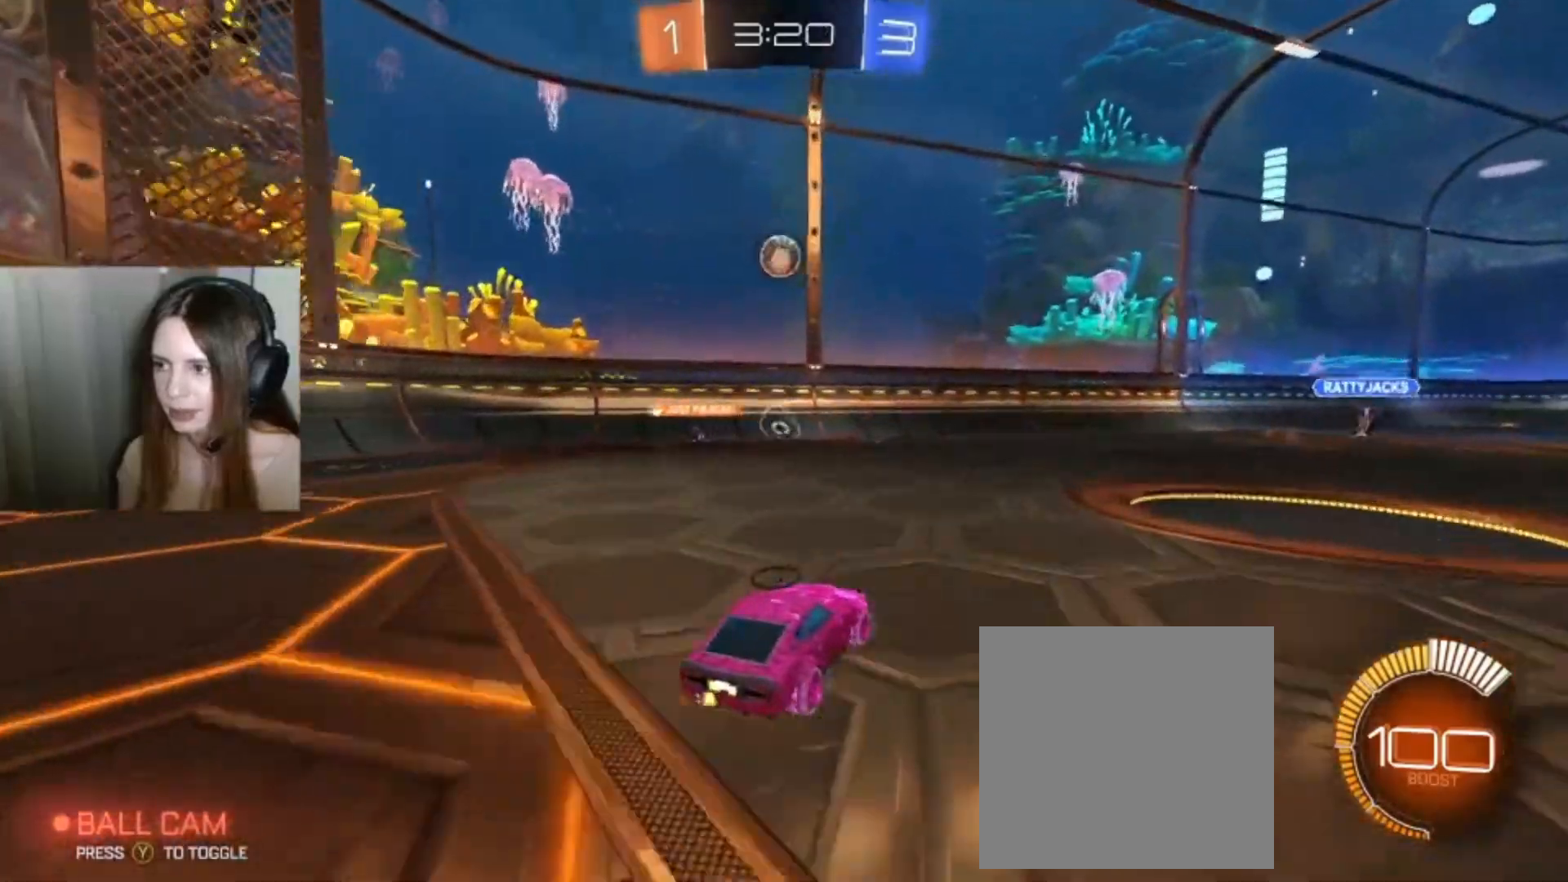
{"buttons": ["B", "R2"], "left_stick": "center", "right_stick": "center", "events": [[67, "B", "down"], [367, "left_stick", "left"], [433, "left_stick", "center"]]}
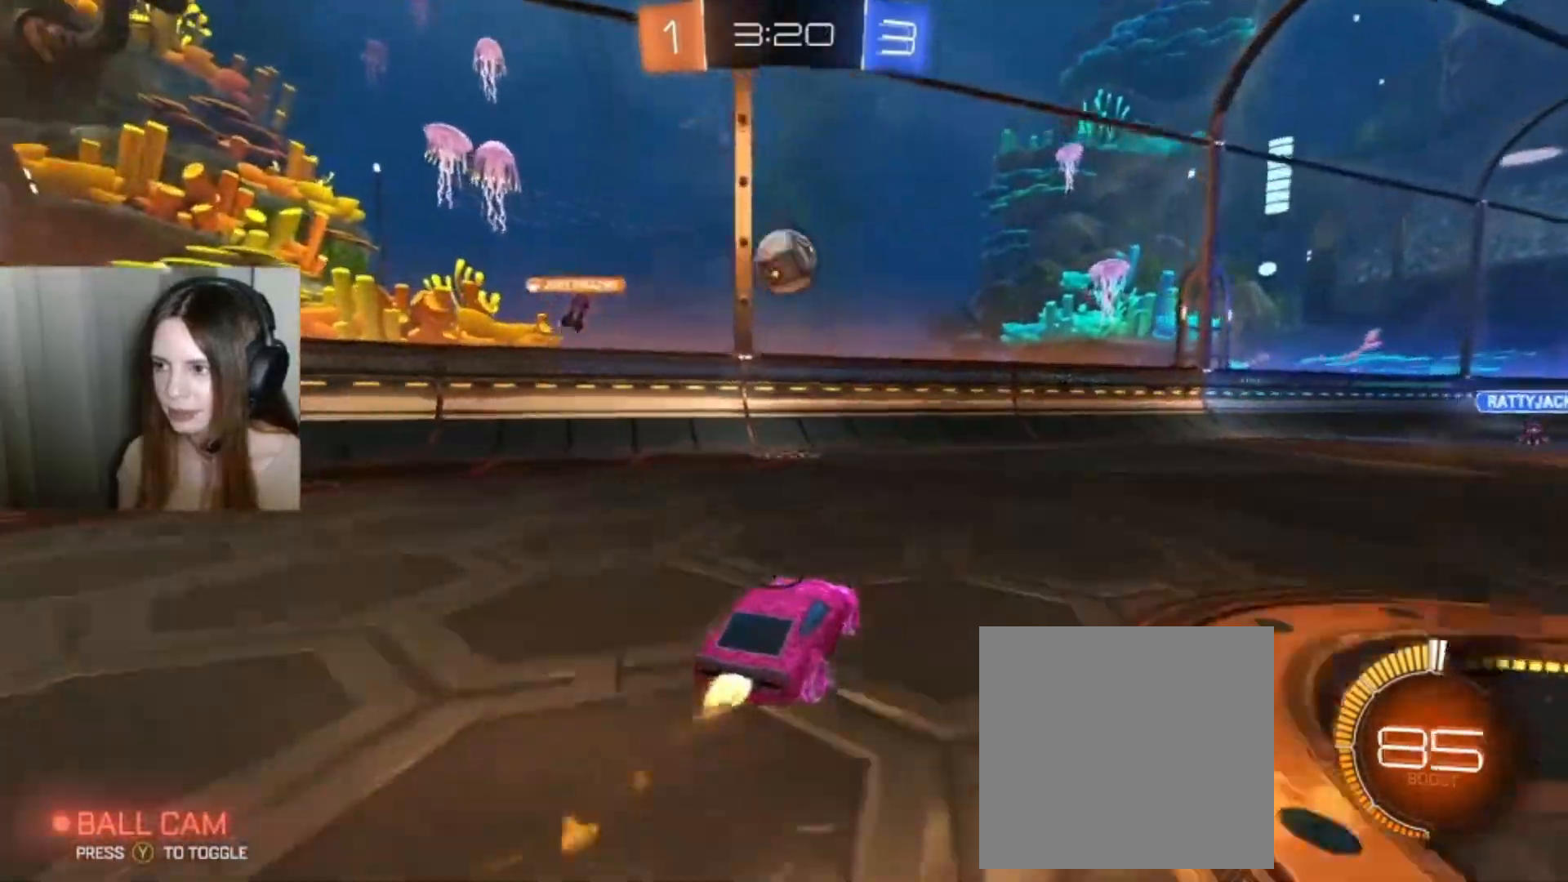
{"buttons": ["A", "B", "L1", "R2"], "left_stick": "up", "right_stick": "center", "events": [[233, "A", "down"], [333, "L1", "down"], [333, "left_stick", "up"], [367, "B", "up"], [400, "A", "up"], [500, "A", "down"], [500, "B", "down"]]}
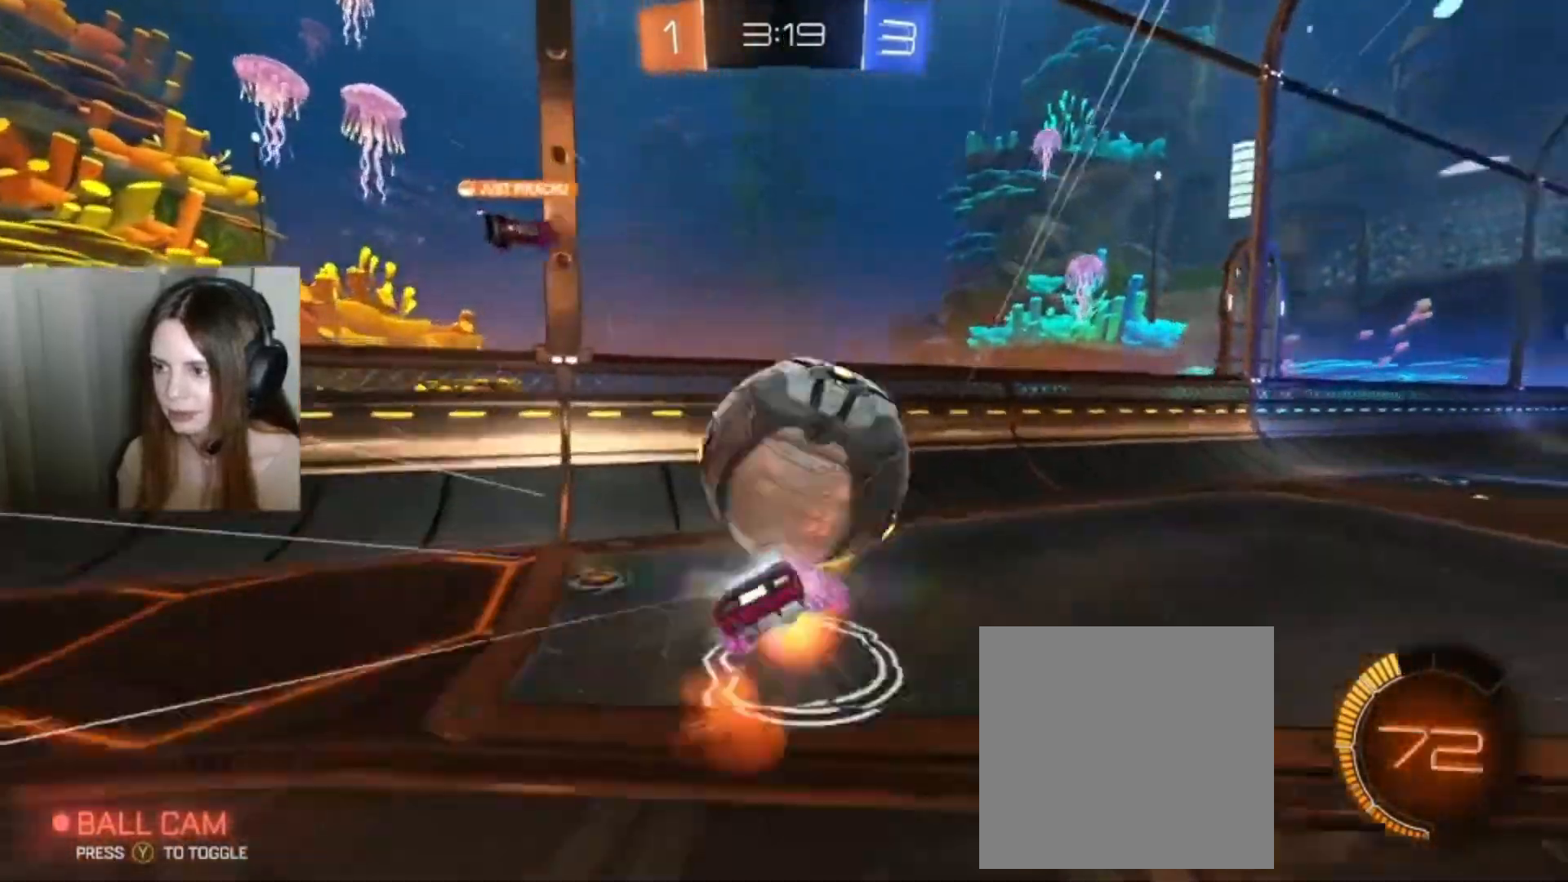
{"buttons": ["X", "R2"], "left_stick": "right", "right_stick": "center", "events": [[67, "L1", "up"], [100, "A", "up"], [100, "B", "up"], [133, "left_stick", "center"], [300, "left_stick", "right"], [467, "X", "down"]]}